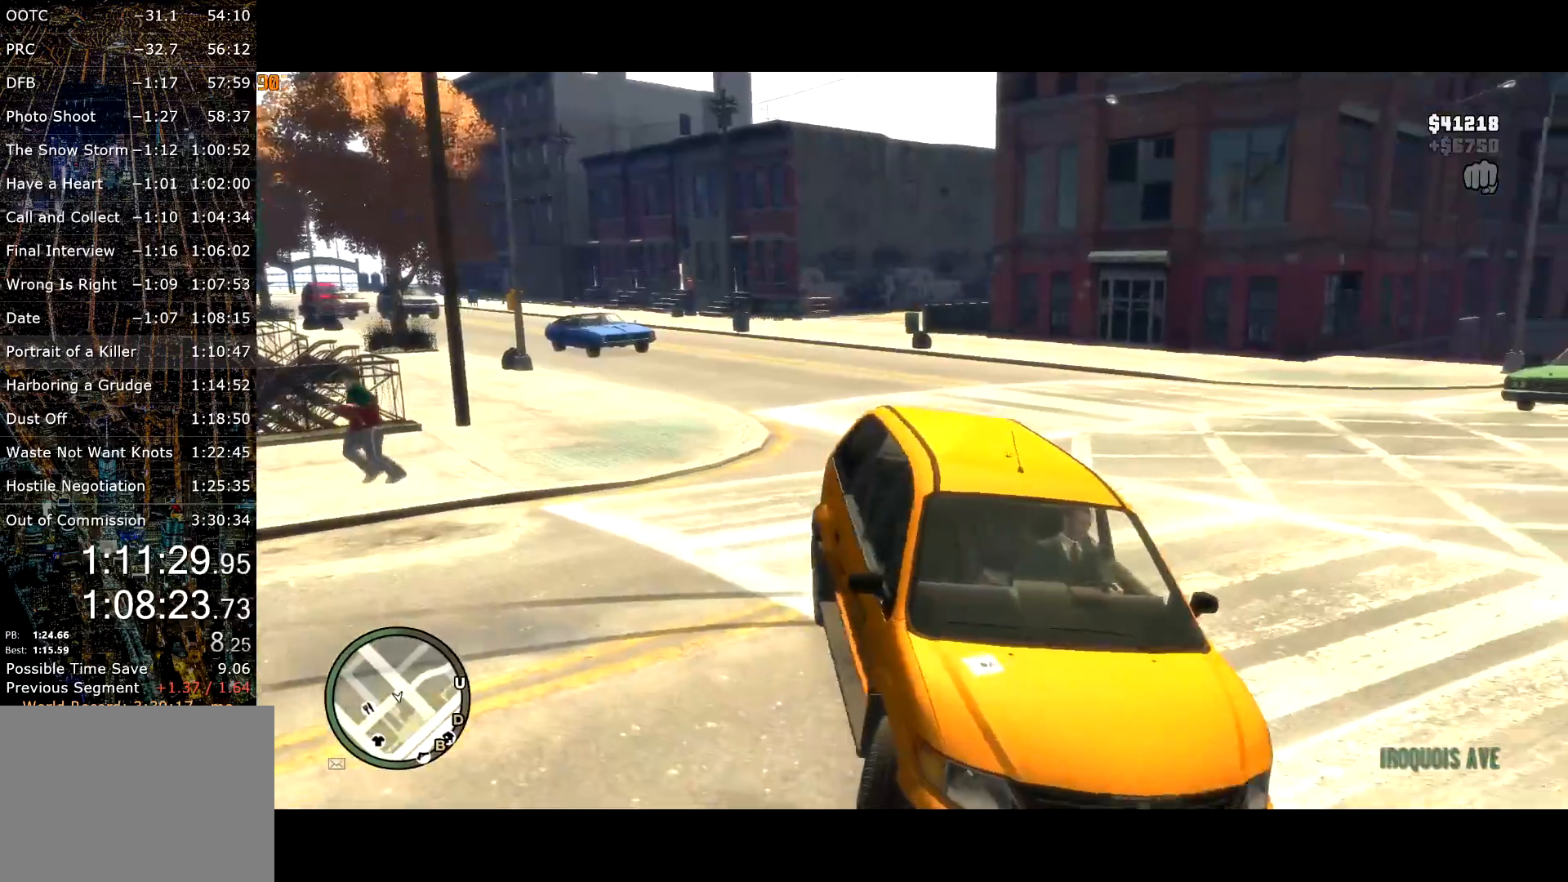
Gameplay with keyboard and mouse; each line is a JSON object with the keys and mouse buttons held at the frame after it. "events" lists presses ("down") and releases ("up") of "a", "c", "ctrl", "d", "down", "e", "escape", "f", "f2", "g", "q", "r", "return", "s", "shift", "space", "t", "up", "v", "w", "mouse_left", "mouse_right", "mouse_wheel_up" and "mouse_wheel_down" between this image and that frame as [ms after this image, input, new state], when the widget could be followed in between. "mouse_left", "mouse_right", "mouse_wheel_up", "mouse_wheel_down" = the "left", "right", "wheel_up", "wheel_down" buttons of the "mouse" list. No other keys are recorded. Mouse movement is not recorded. Not read: other_keys.
{"keys": ["d", "w"], "mouse": [], "events": []}
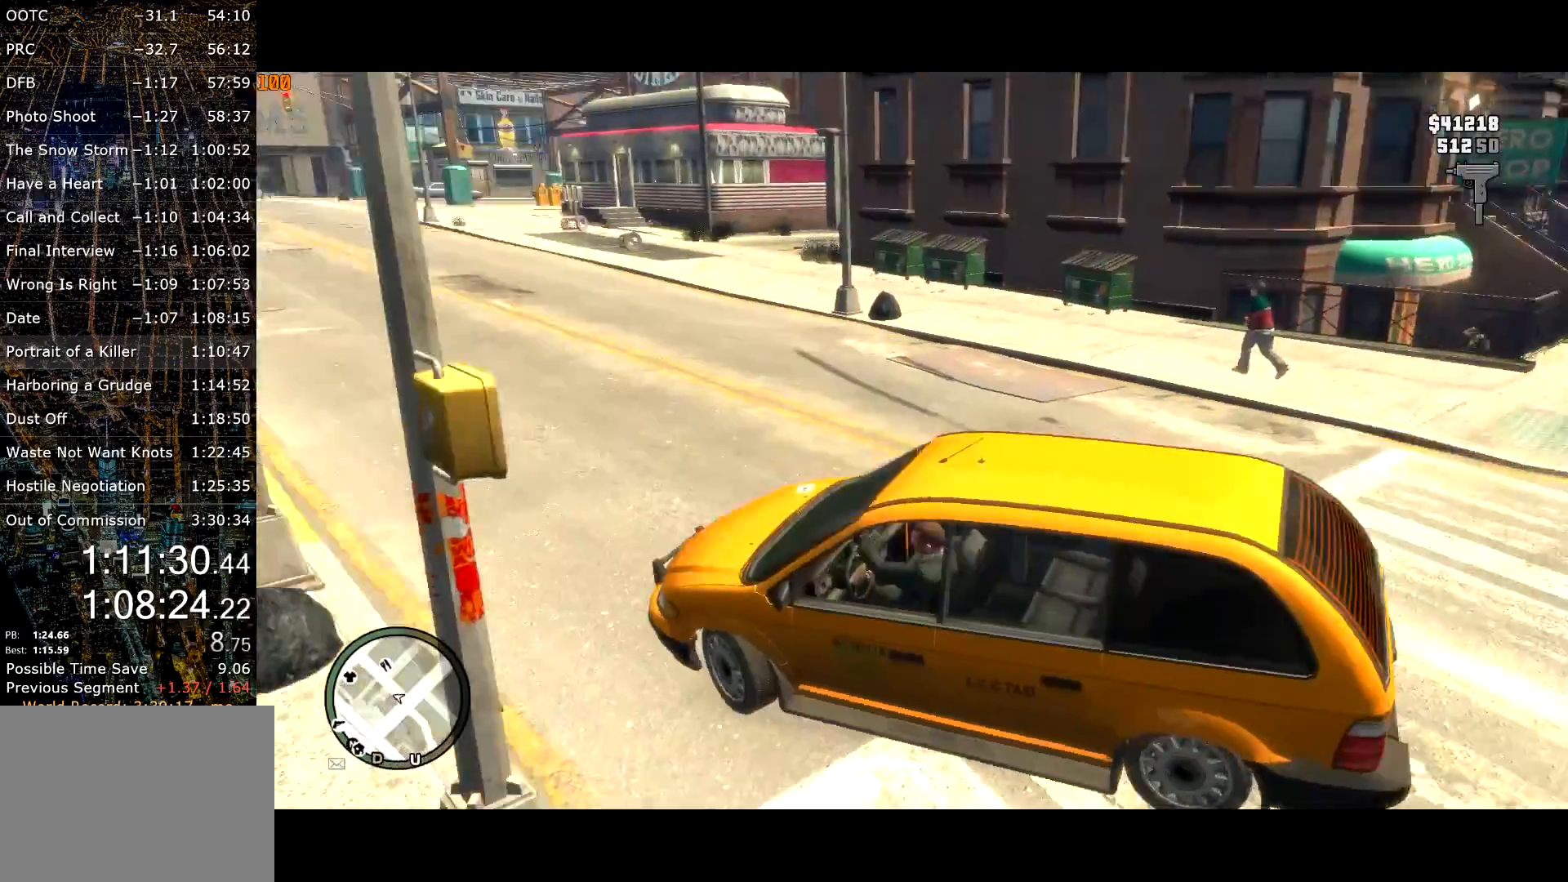
{"keys": ["w"], "mouse": [], "events": [[484, "d", "up"]]}
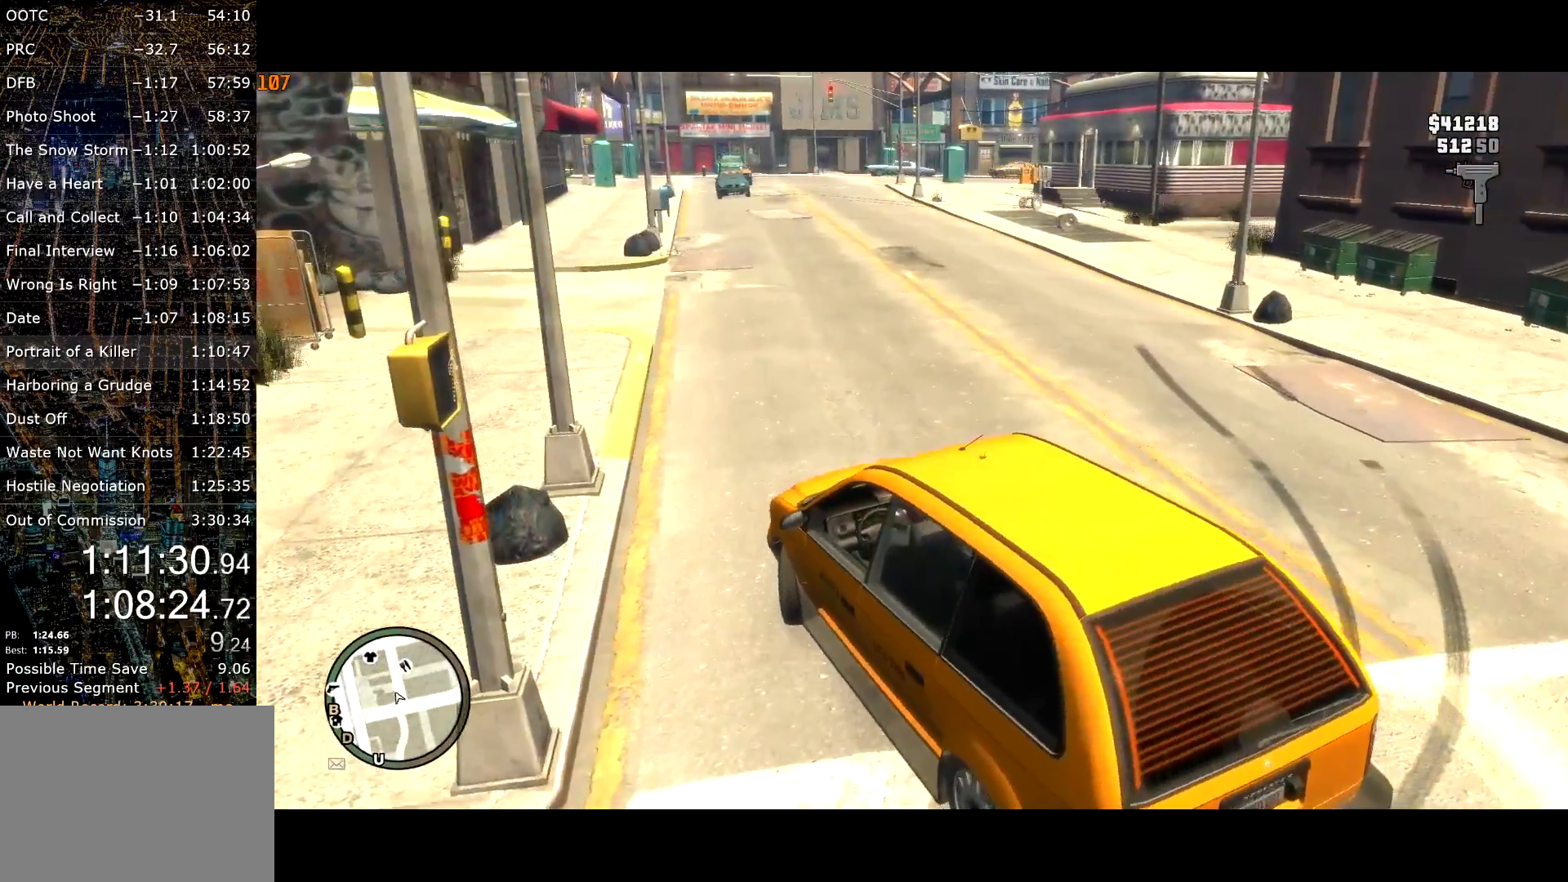
{"keys": ["w"], "mouse": [], "events": [[167, "d", "down"], [450, "d", "up"]]}
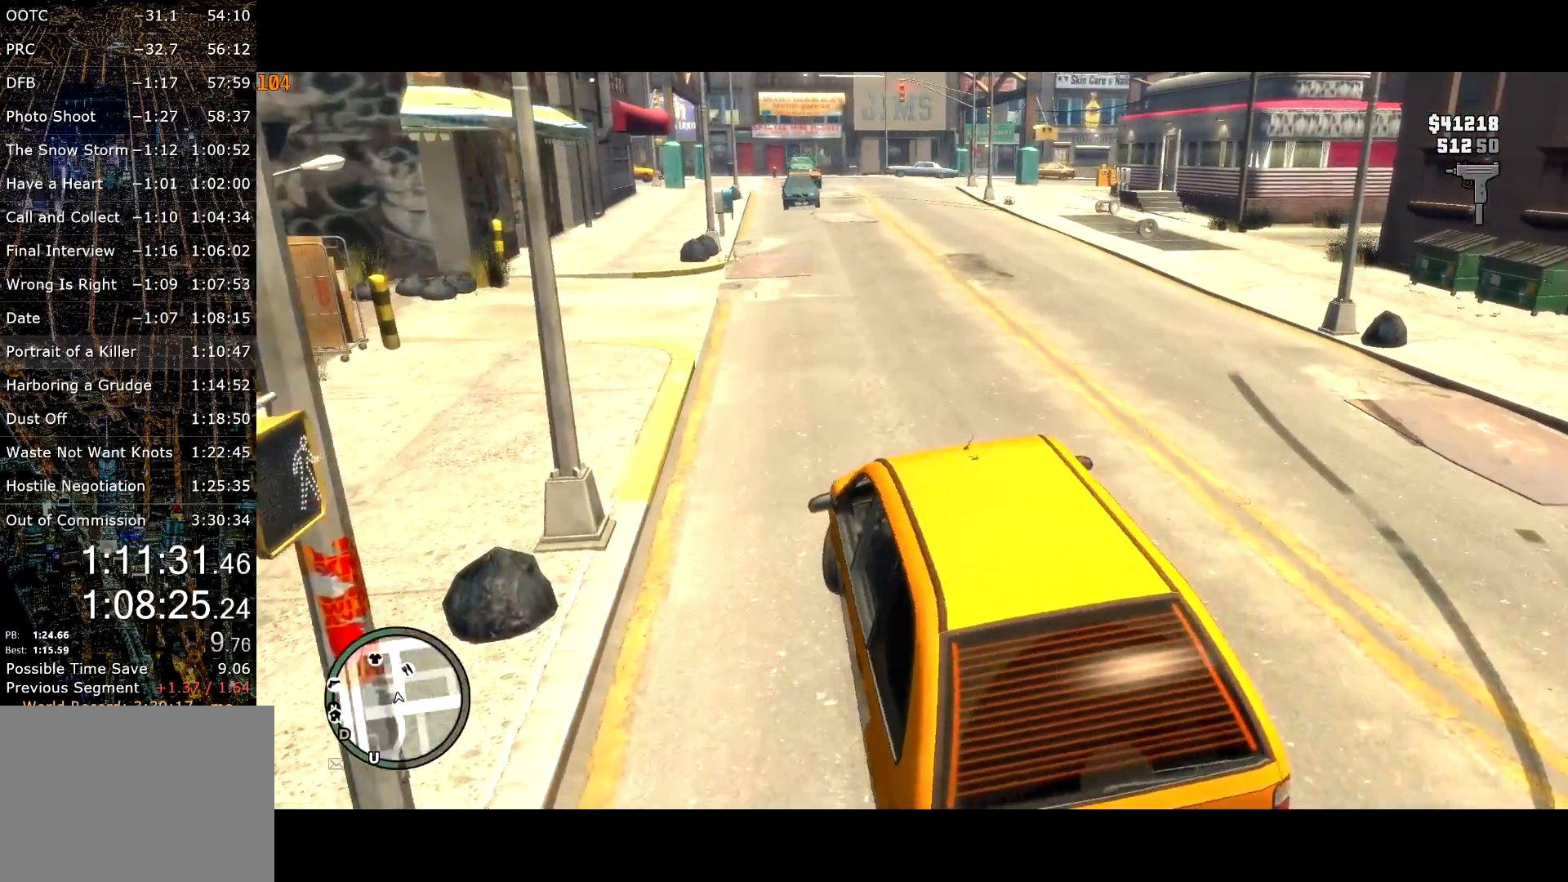
{"keys": ["w"], "mouse": [], "events": []}
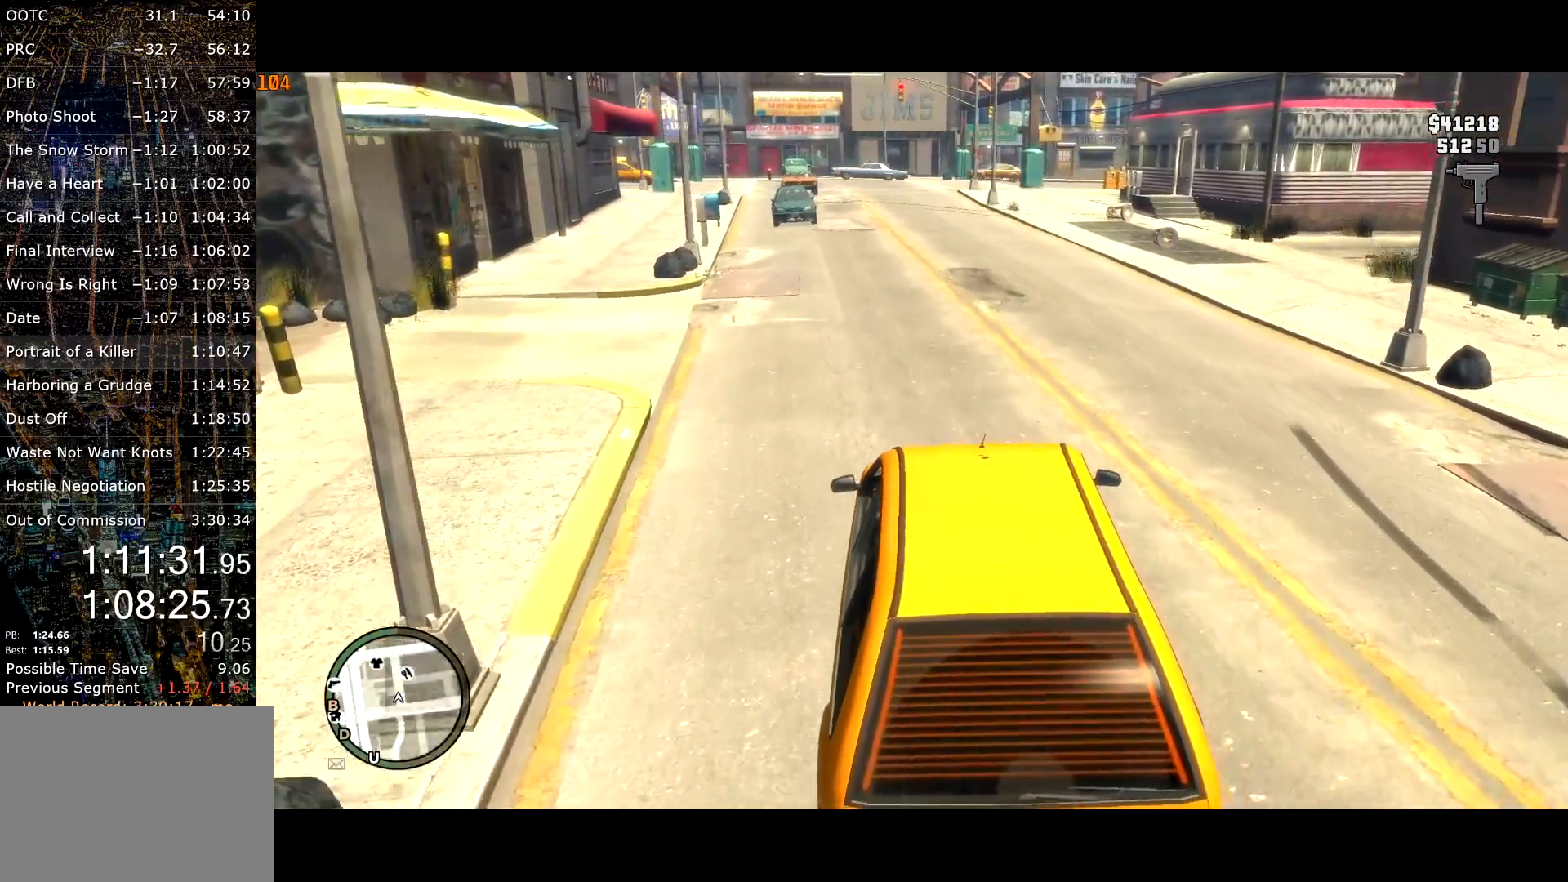
{"keys": ["w"], "mouse": [], "events": []}
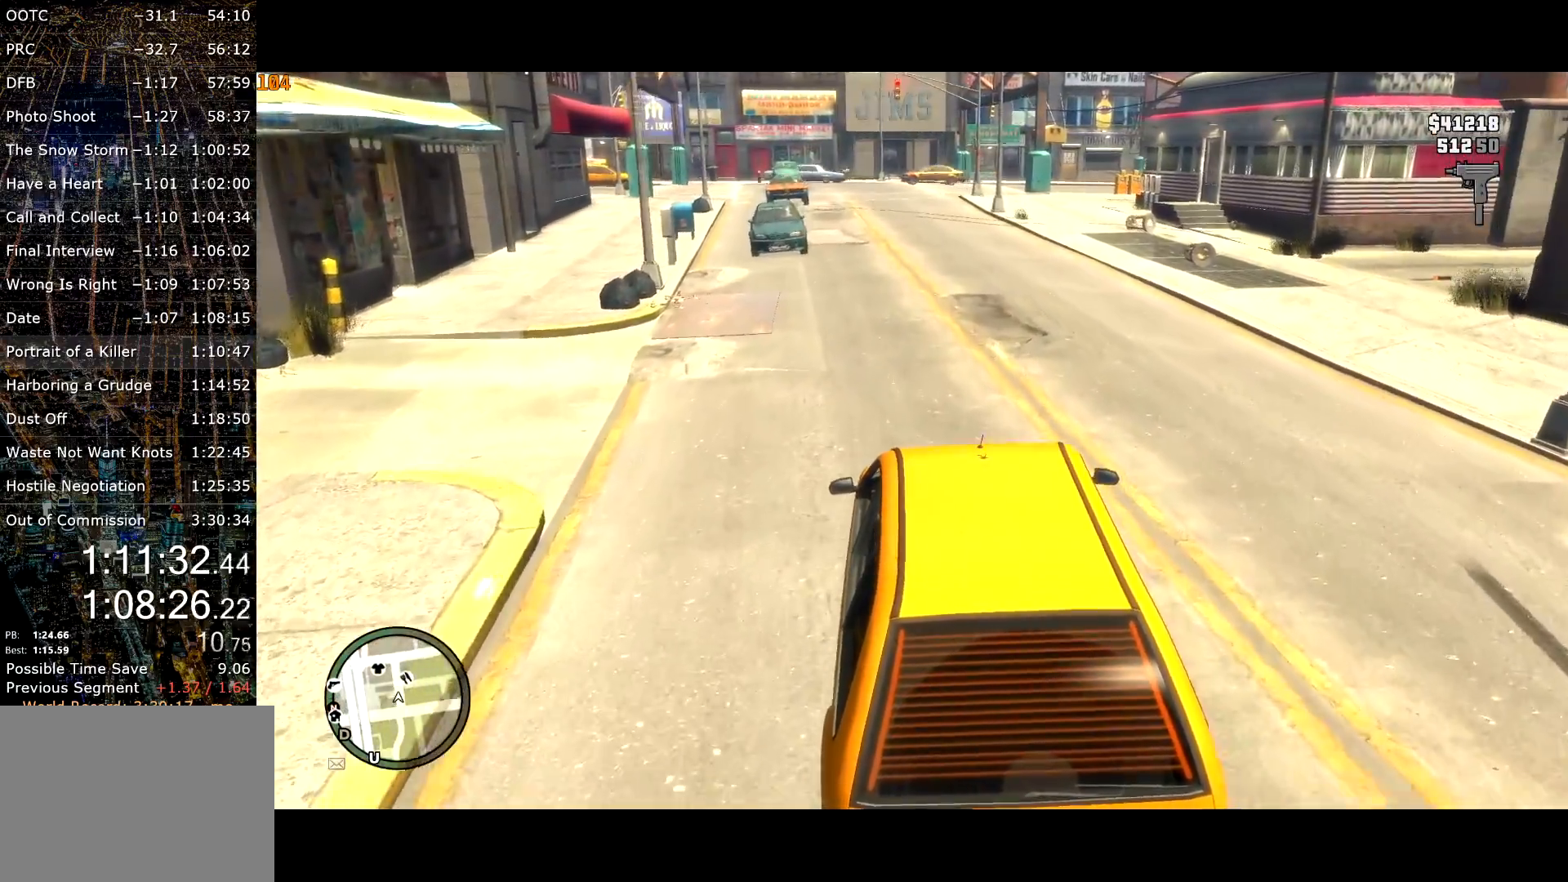
{"keys": ["w"], "mouse": [], "events": []}
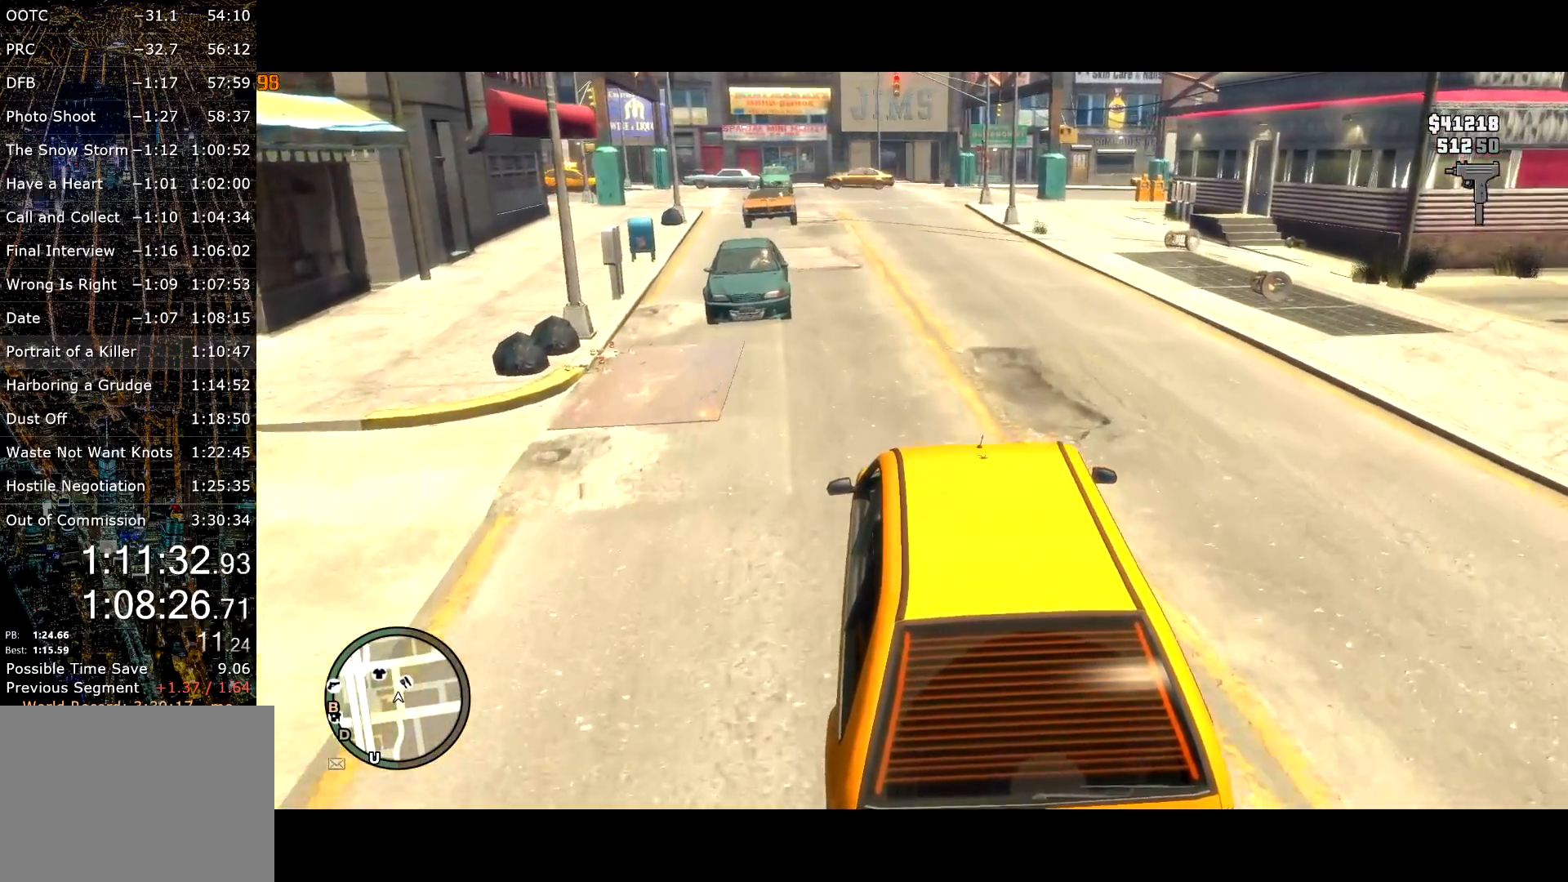
{"keys": ["w"], "mouse": [], "events": []}
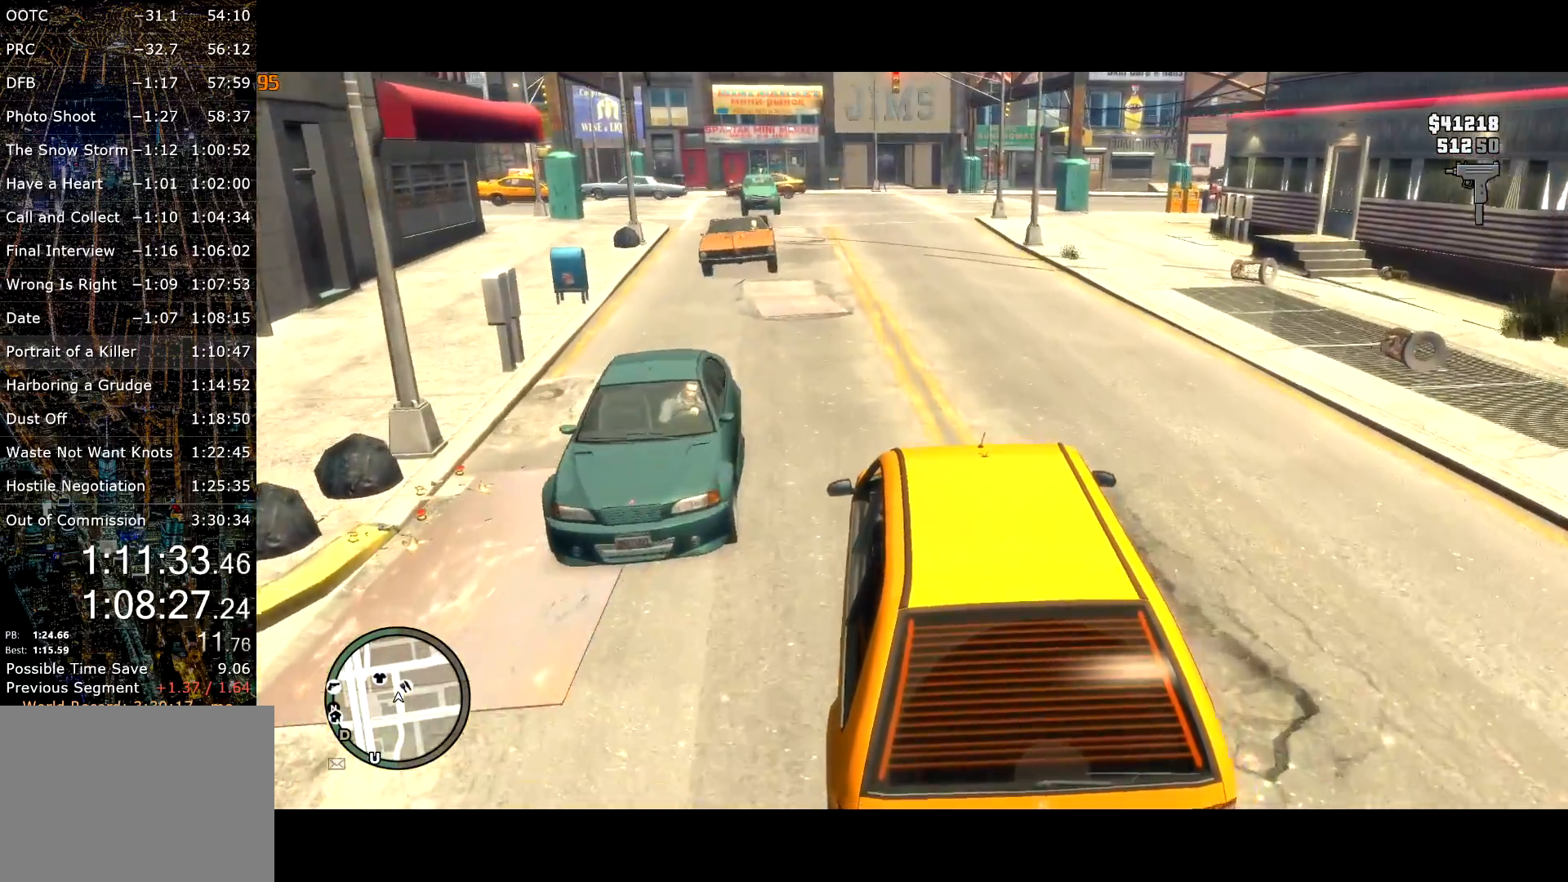
{"keys": ["w"], "mouse": [], "events": []}
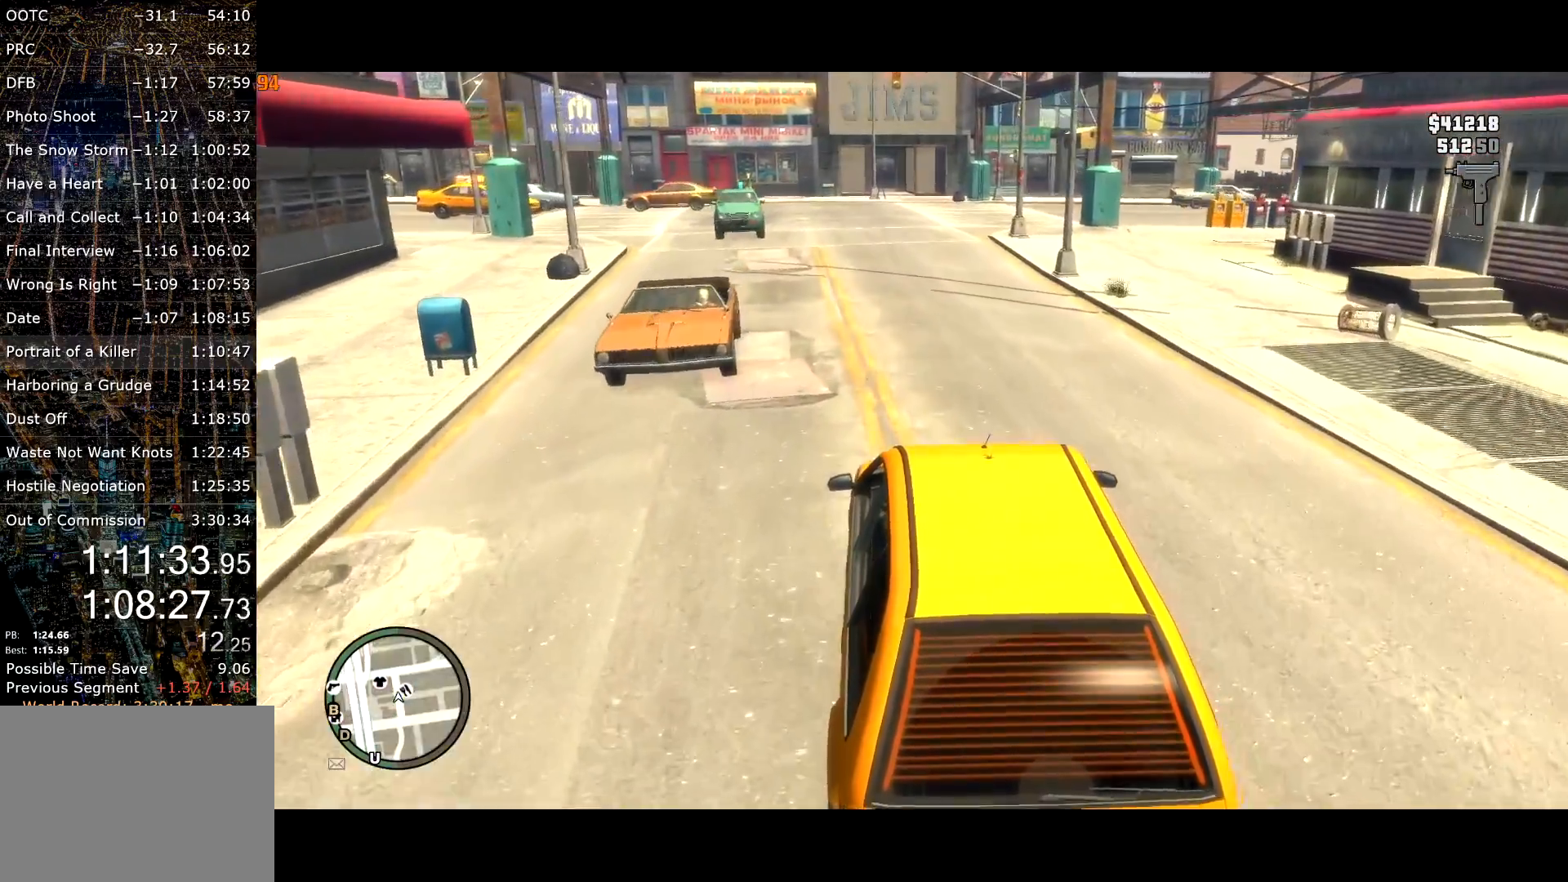
{"keys": ["a", "w"], "mouse": [], "events": [[450, "a", "down"]]}
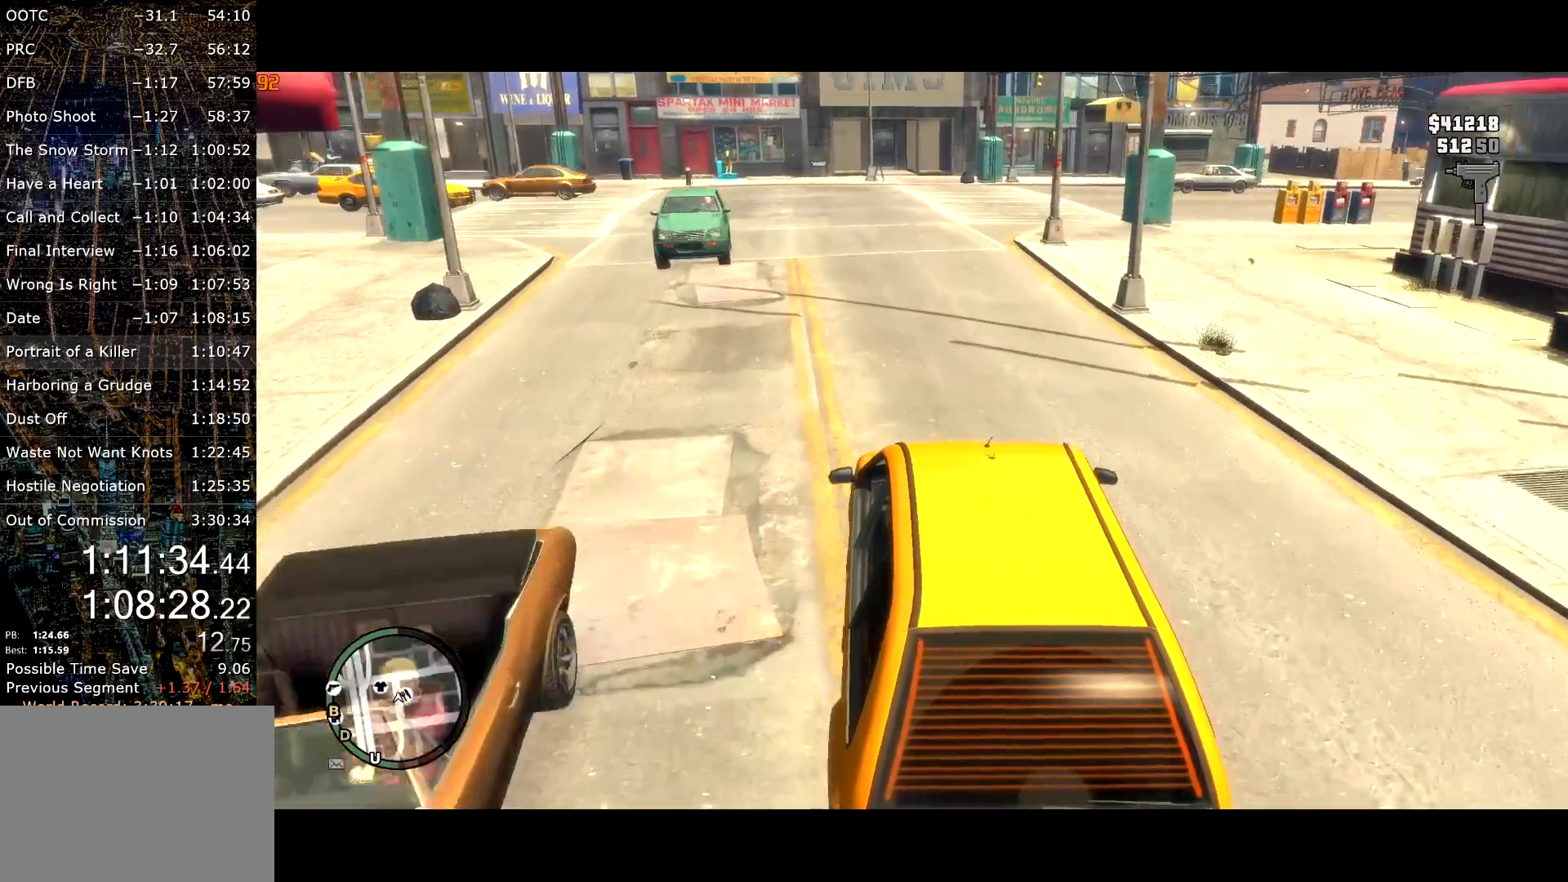
{"keys": ["a", "w"], "mouse": [], "events": [[100, "a", "up"], [184, "a", "down"]]}
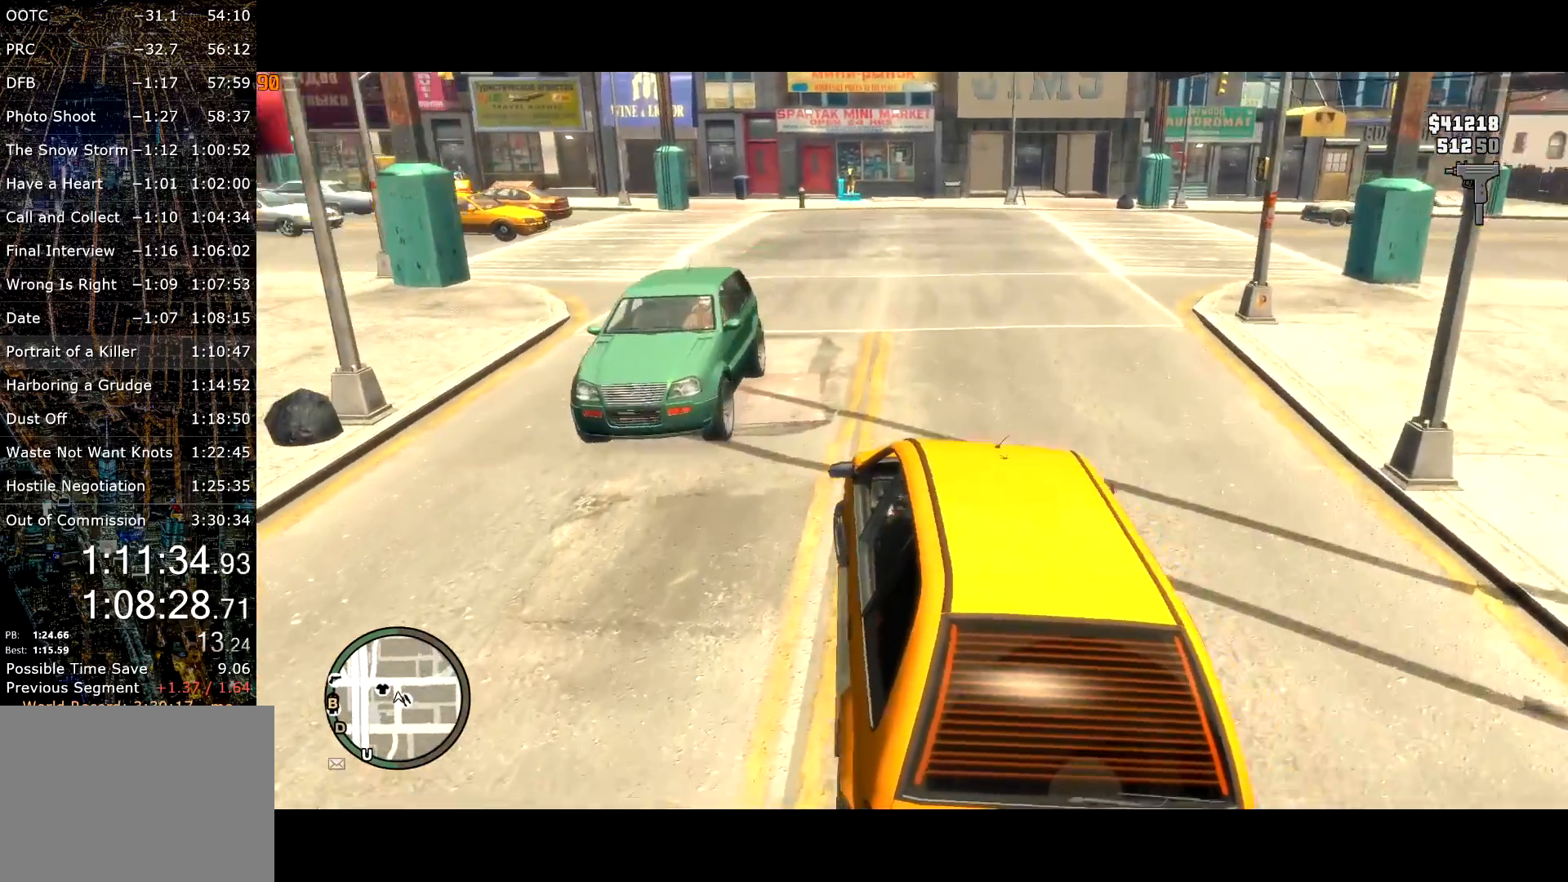
{"keys": ["w"], "mouse": [], "events": [[17, "w", "up"], [434, "w", "down"], [484, "a", "up"]]}
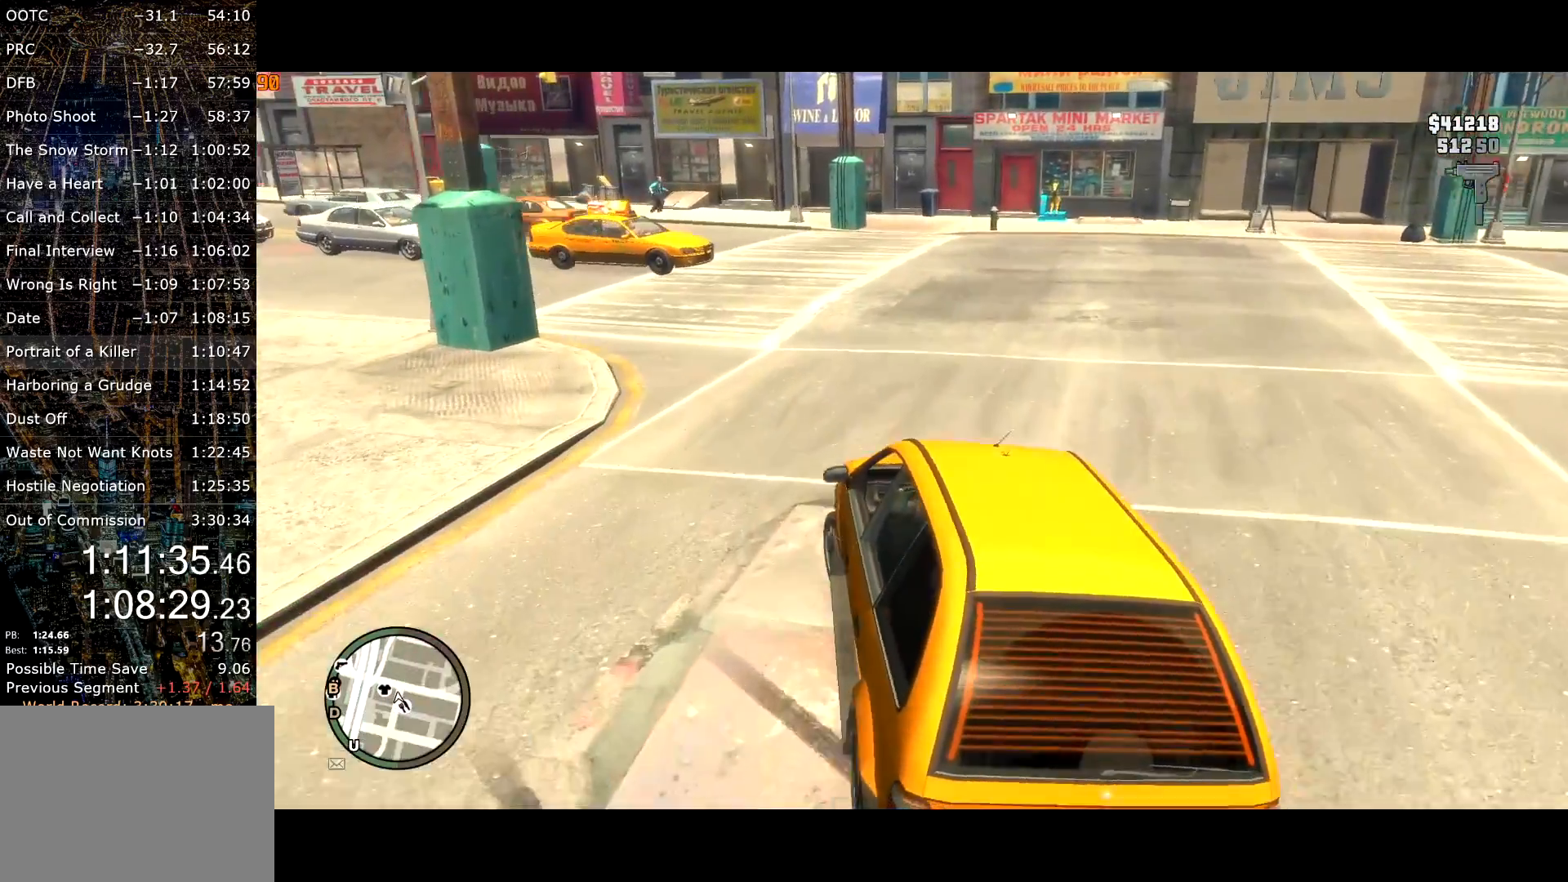
{"keys": ["s"], "mouse": [], "events": [[84, "d", "down"], [84, "w", "up"], [184, "space", "down"], [234, "space", "up"], [317, "s", "down"], [400, "d", "up"], [450, "d", "down"], [500, "d", "up"]]}
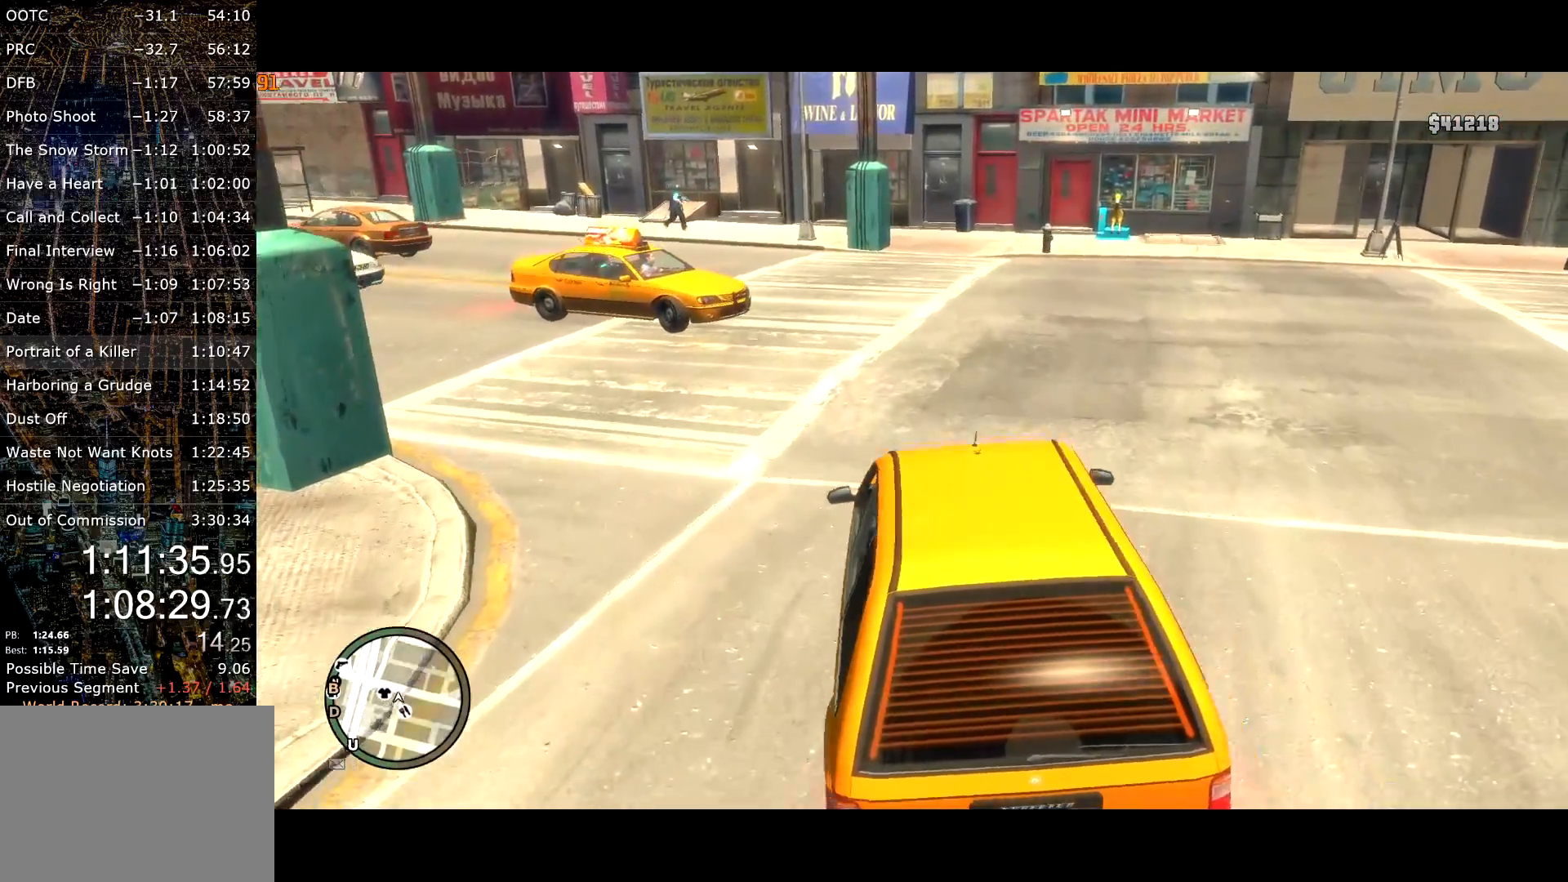
{"keys": ["d", "s", "space"], "mouse": [], "events": [[100, "space", "down"], [334, "d", "down"]]}
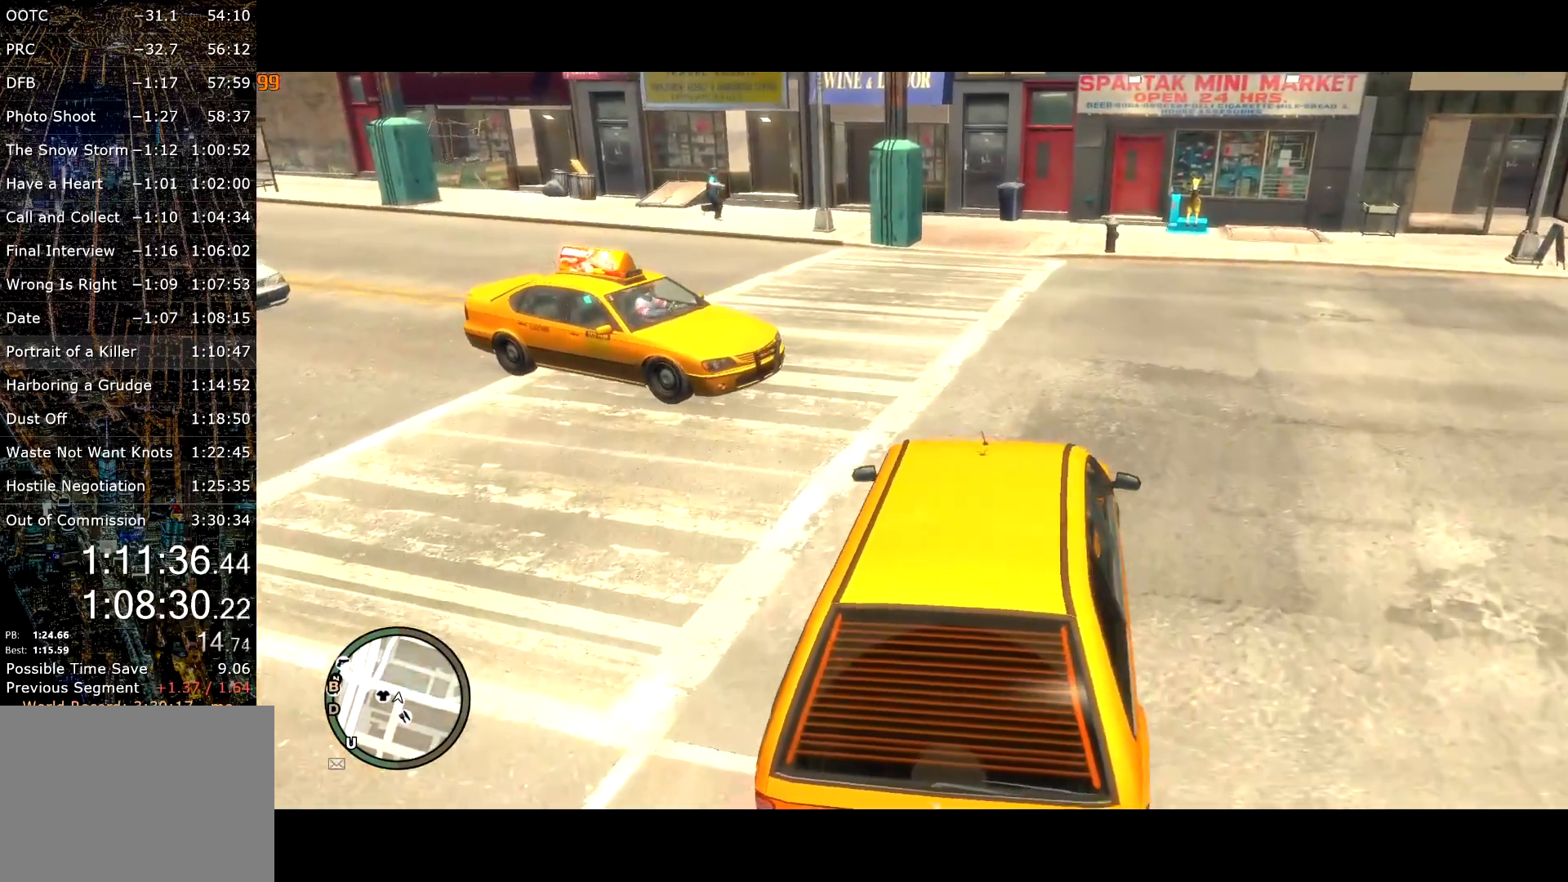
{"keys": ["a", "f", "s", "space"], "mouse": [], "events": [[67, "d", "up"], [117, "d", "down"], [200, "d", "up"], [300, "a", "down"], [400, "f", "down"]]}
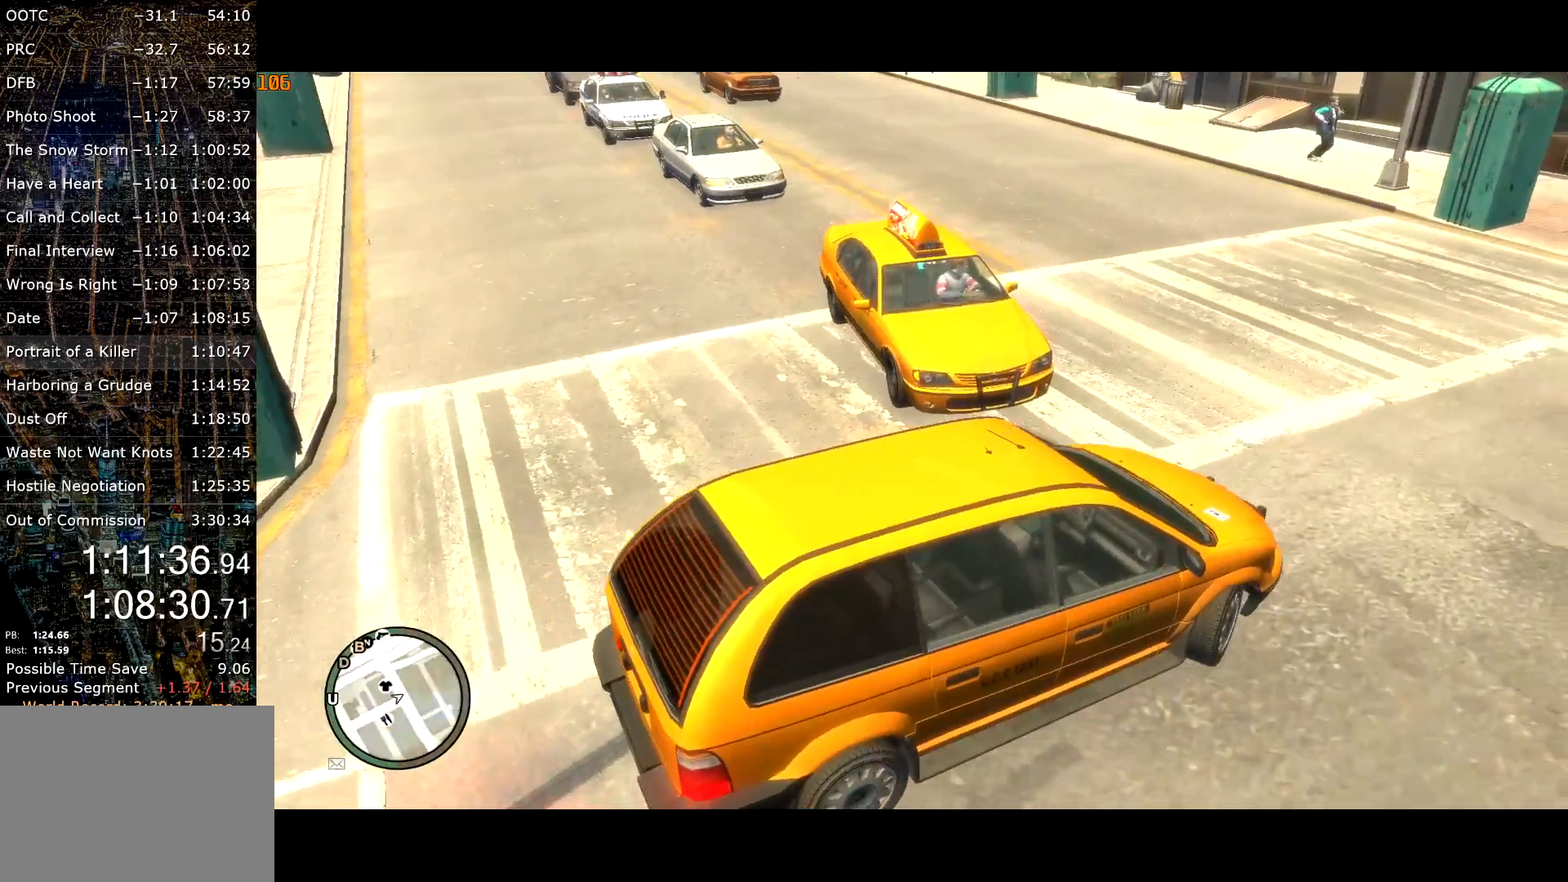
{"keys": ["a"], "mouse": [], "events": [[34, "f", "up"], [84, "f", "down"], [167, "f", "up"], [217, "f", "down"], [317, "f", "up"], [350, "f", "down"], [400, "space", "up"], [450, "f", "up"], [450, "s", "up"]]}
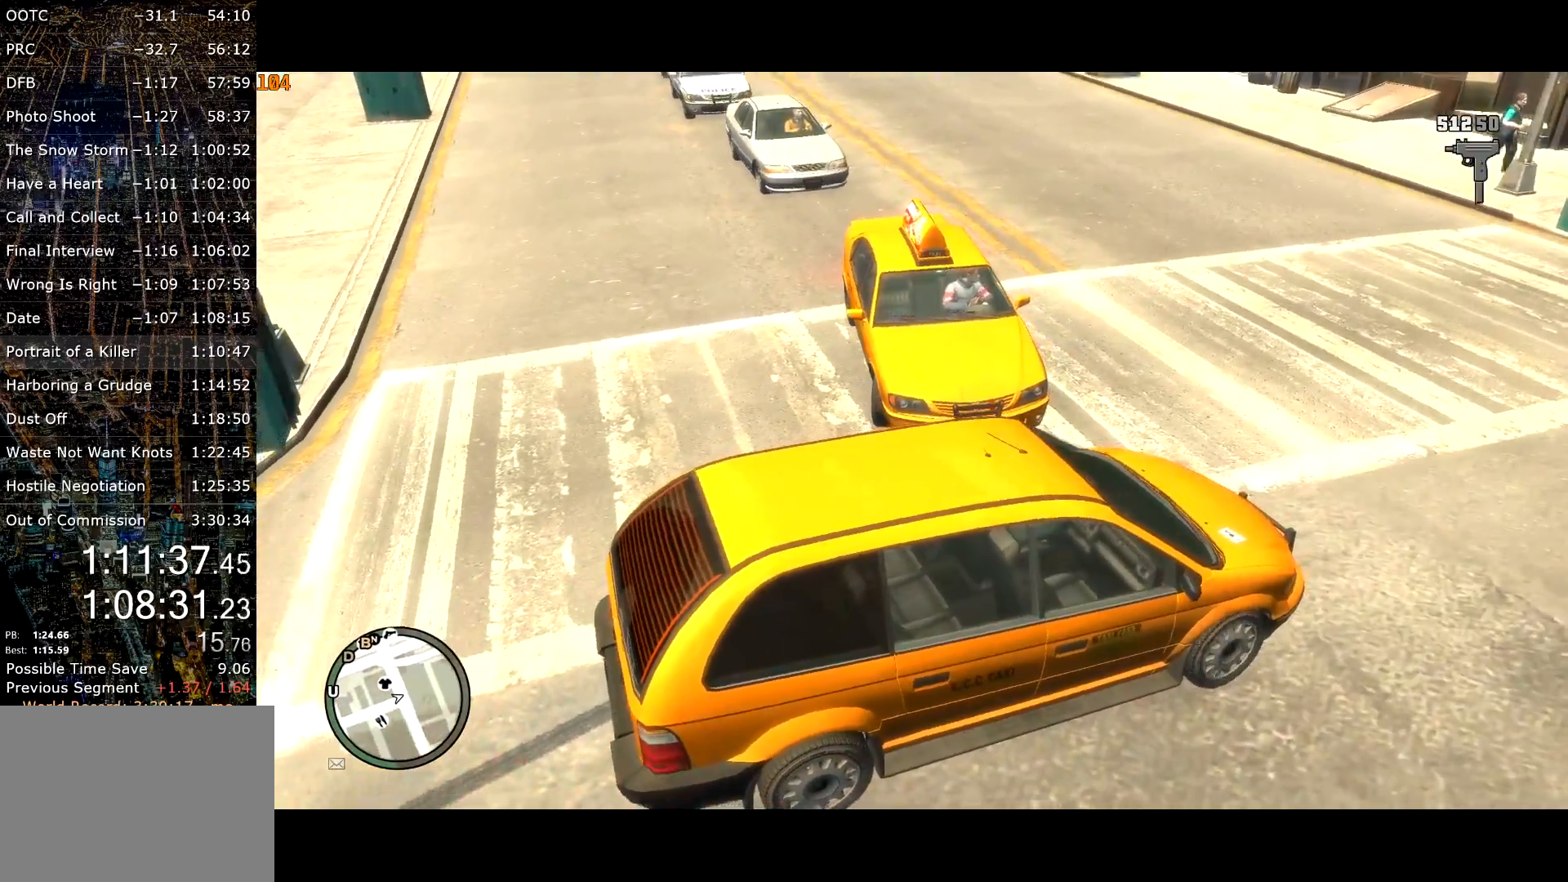
{"keys": ["w"], "mouse": [], "events": [[100, "w", "down"], [234, "a", "up"]]}
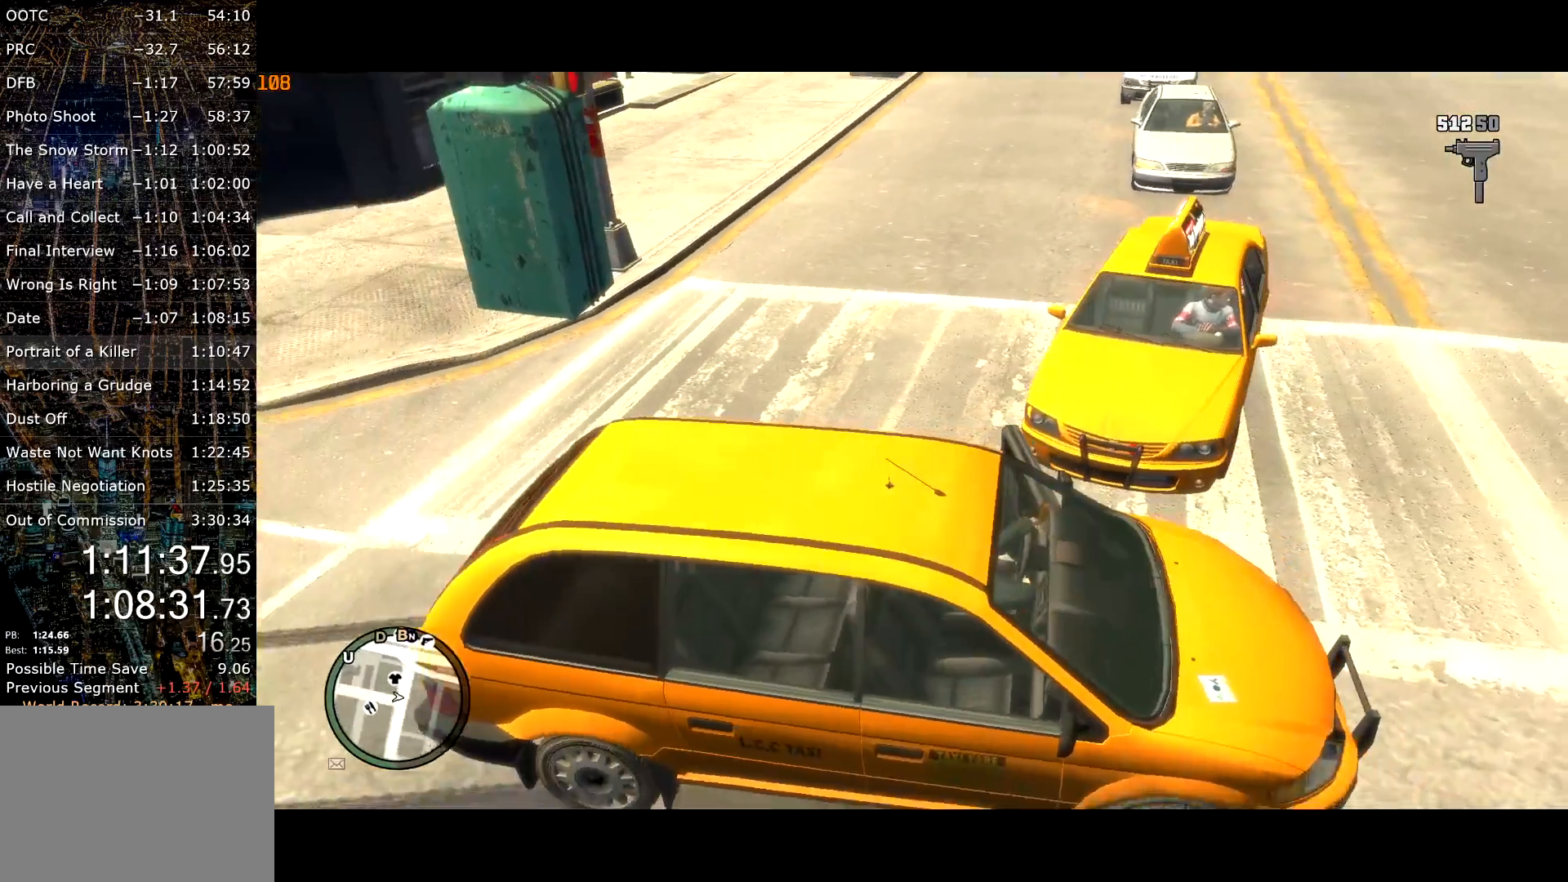
{"keys": ["w"], "mouse": [], "events": []}
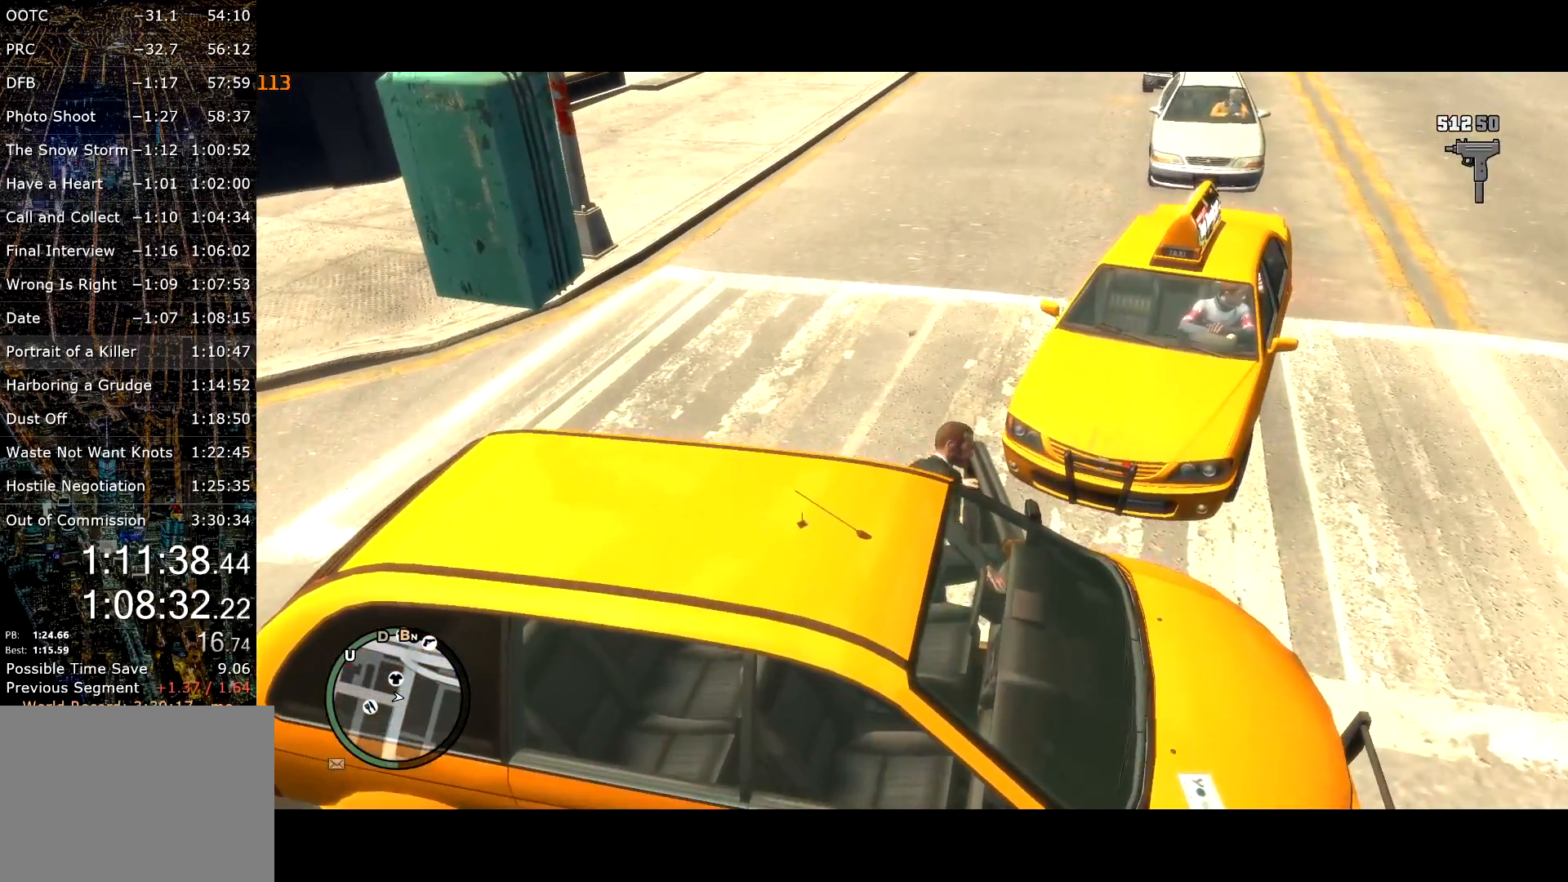
{"keys": ["w"], "mouse": [], "events": []}
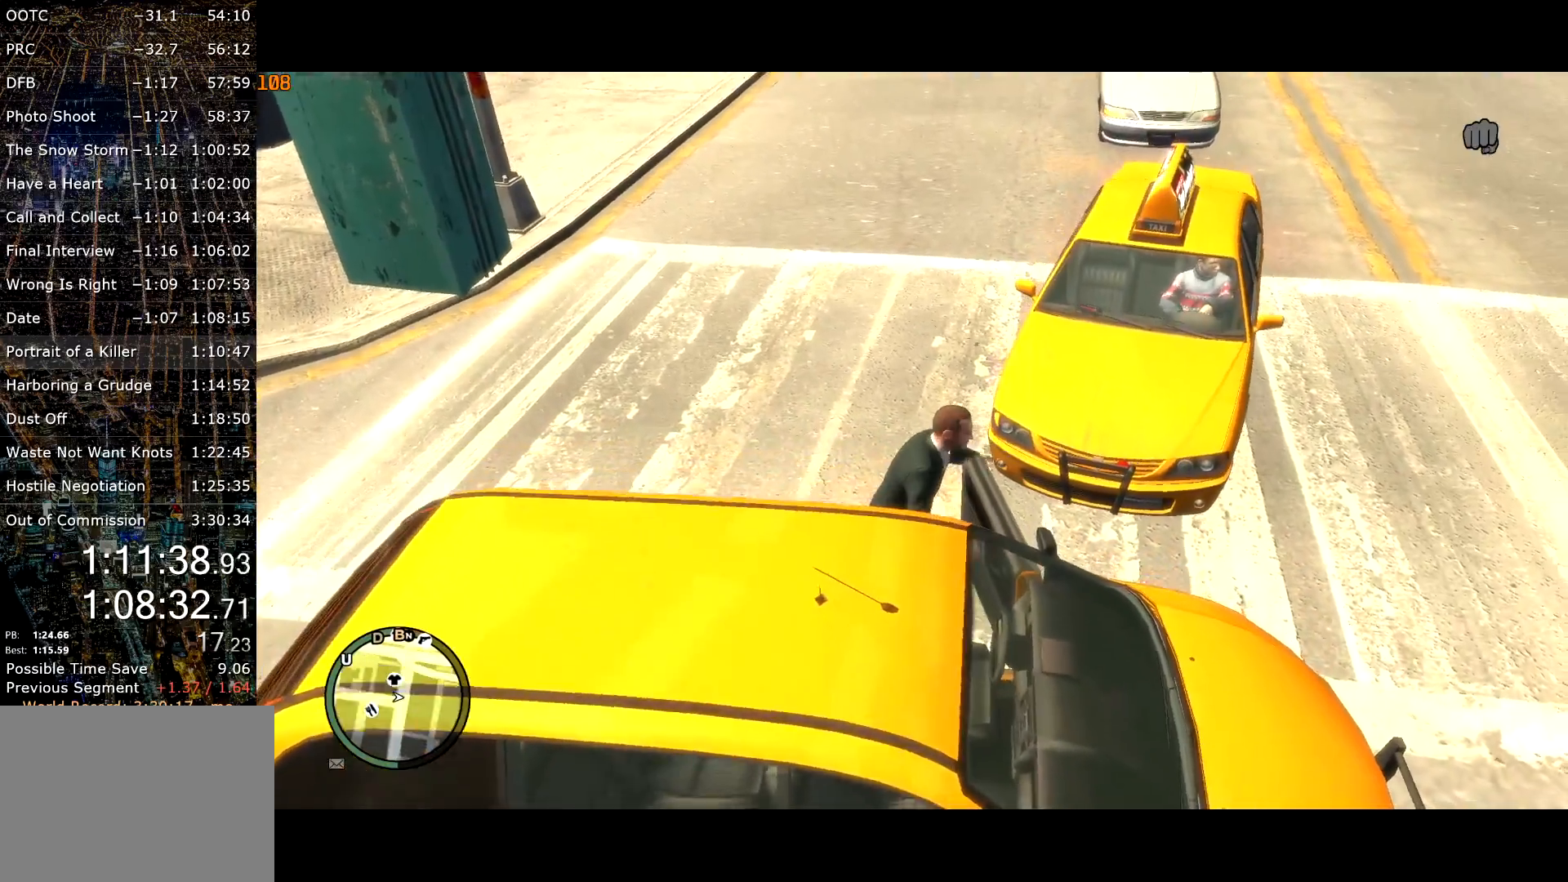
{"keys": ["shift", "w"], "mouse": [], "events": [[184, "a", "down"], [184, "shift", "down"], [334, "a", "up"]]}
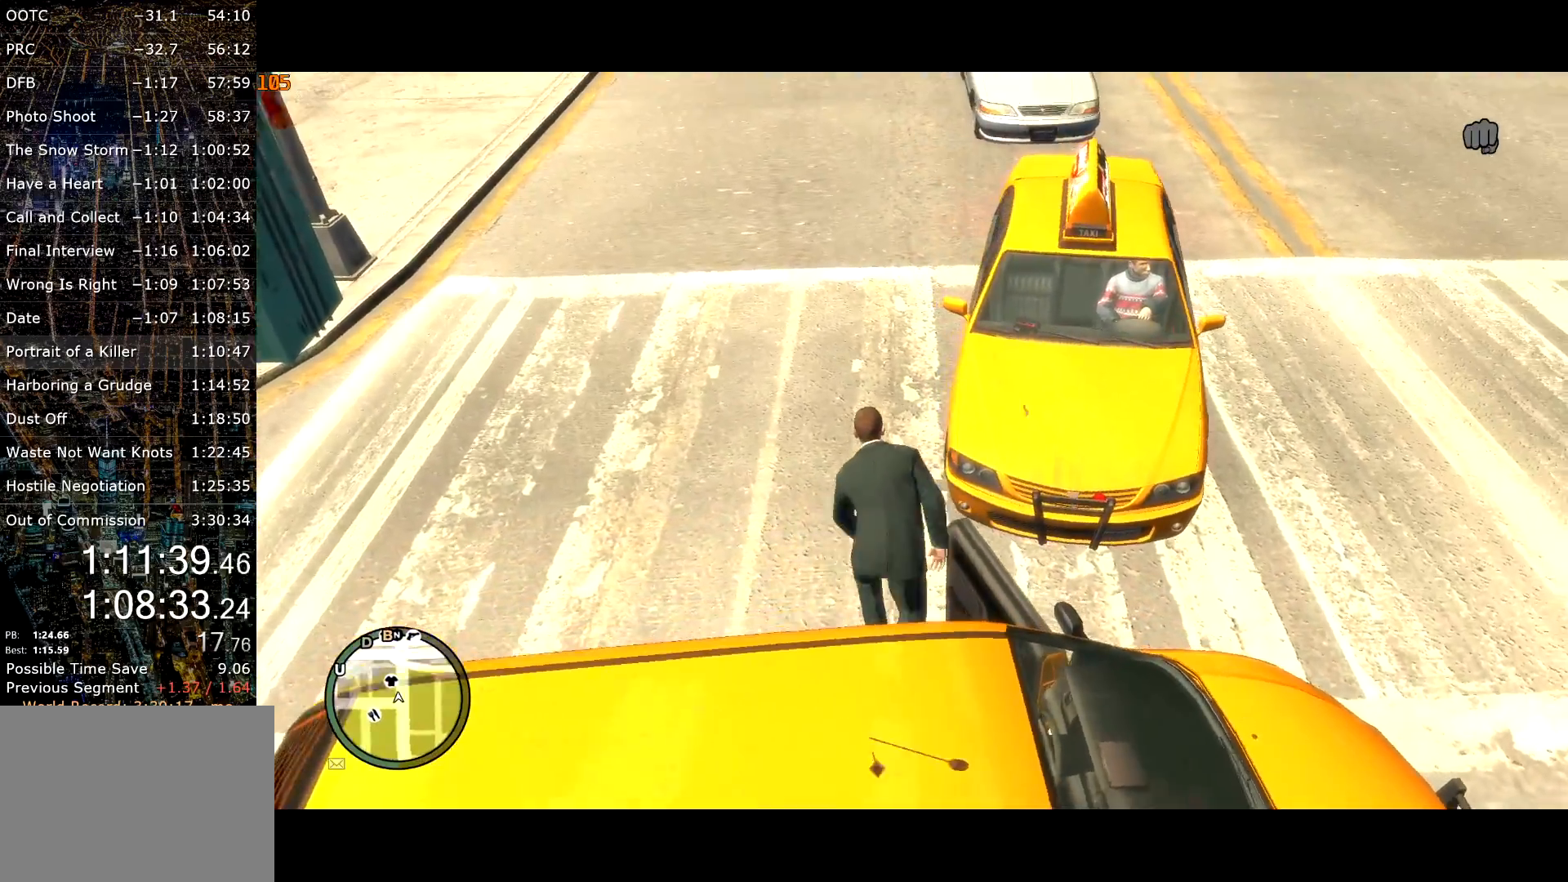
{"keys": ["f"], "mouse": ["right"], "events": [[250, "f", "down"], [300, "mouse_right", "down"], [300, "shift", "up"], [350, "w", "up"]]}
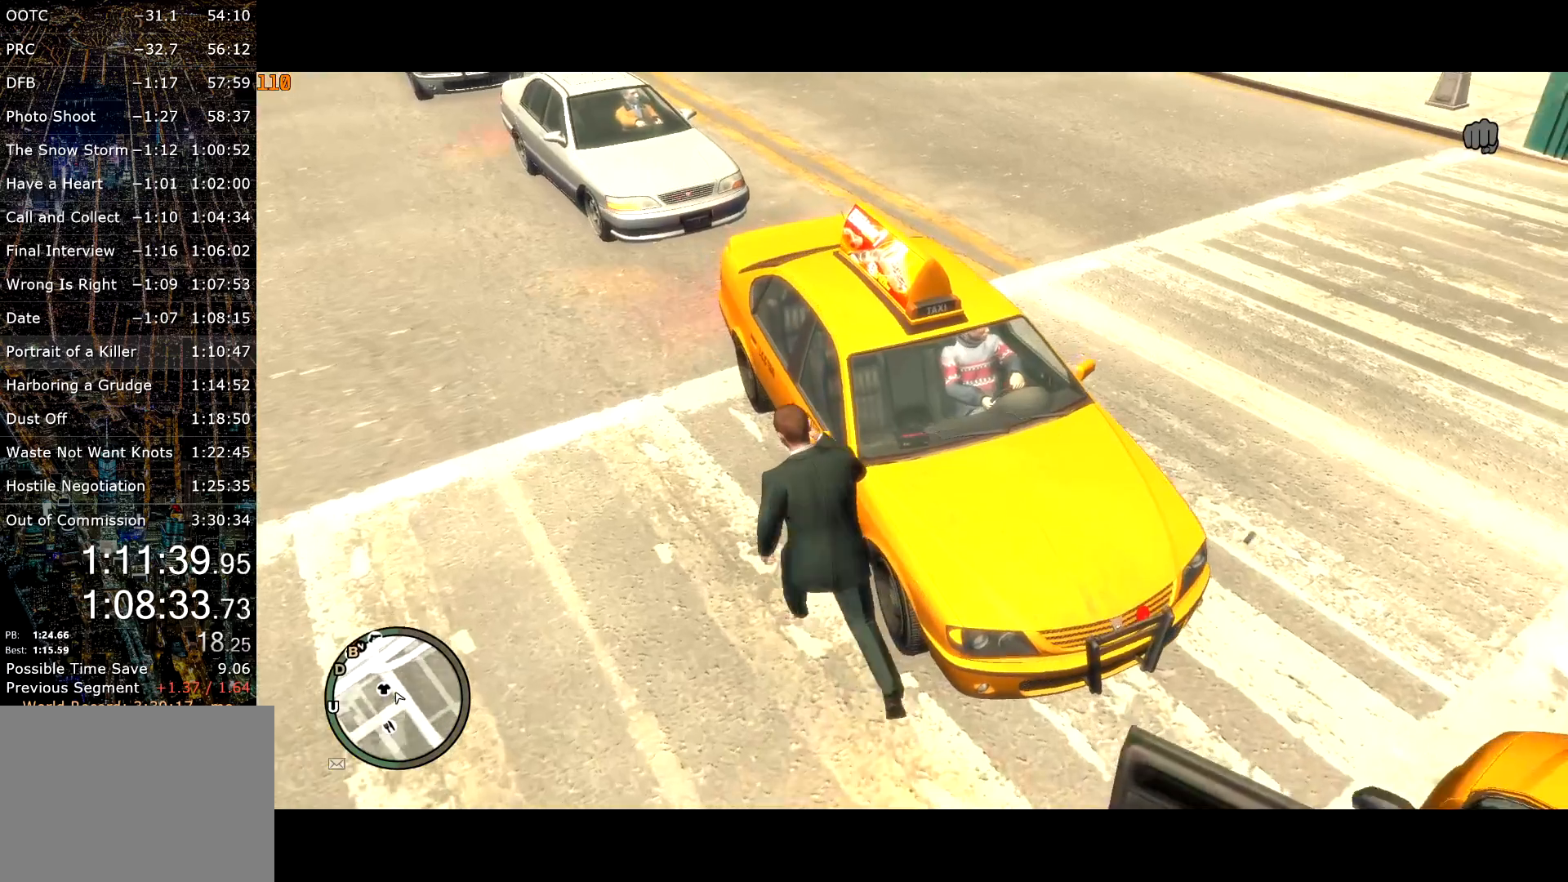
{"keys": ["f"], "mouse": ["right"], "events": []}
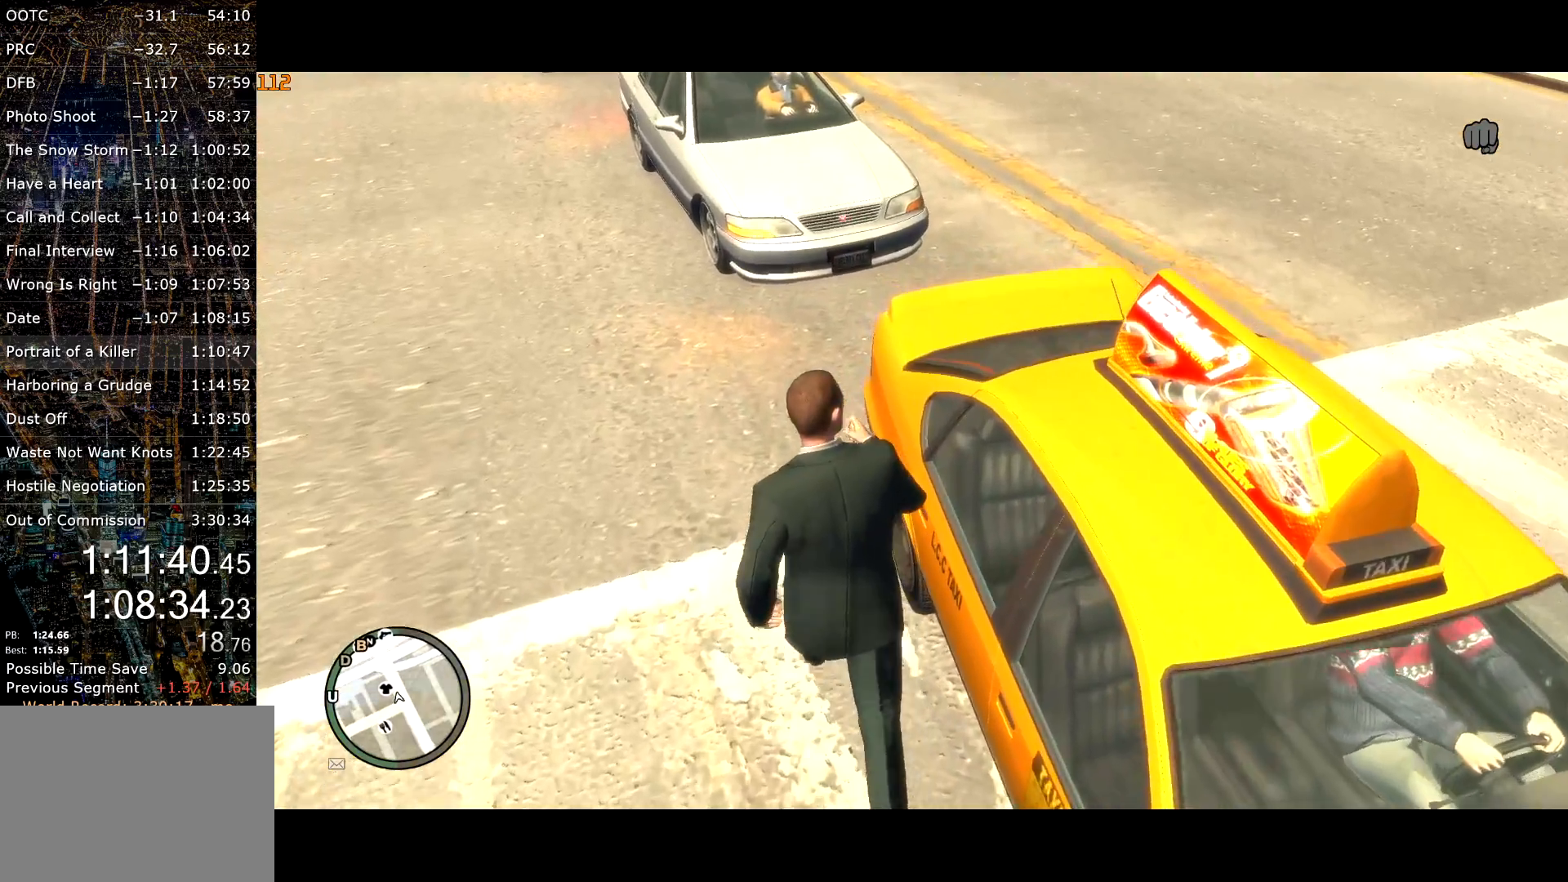
{"keys": ["f"], "mouse": ["right"], "events": []}
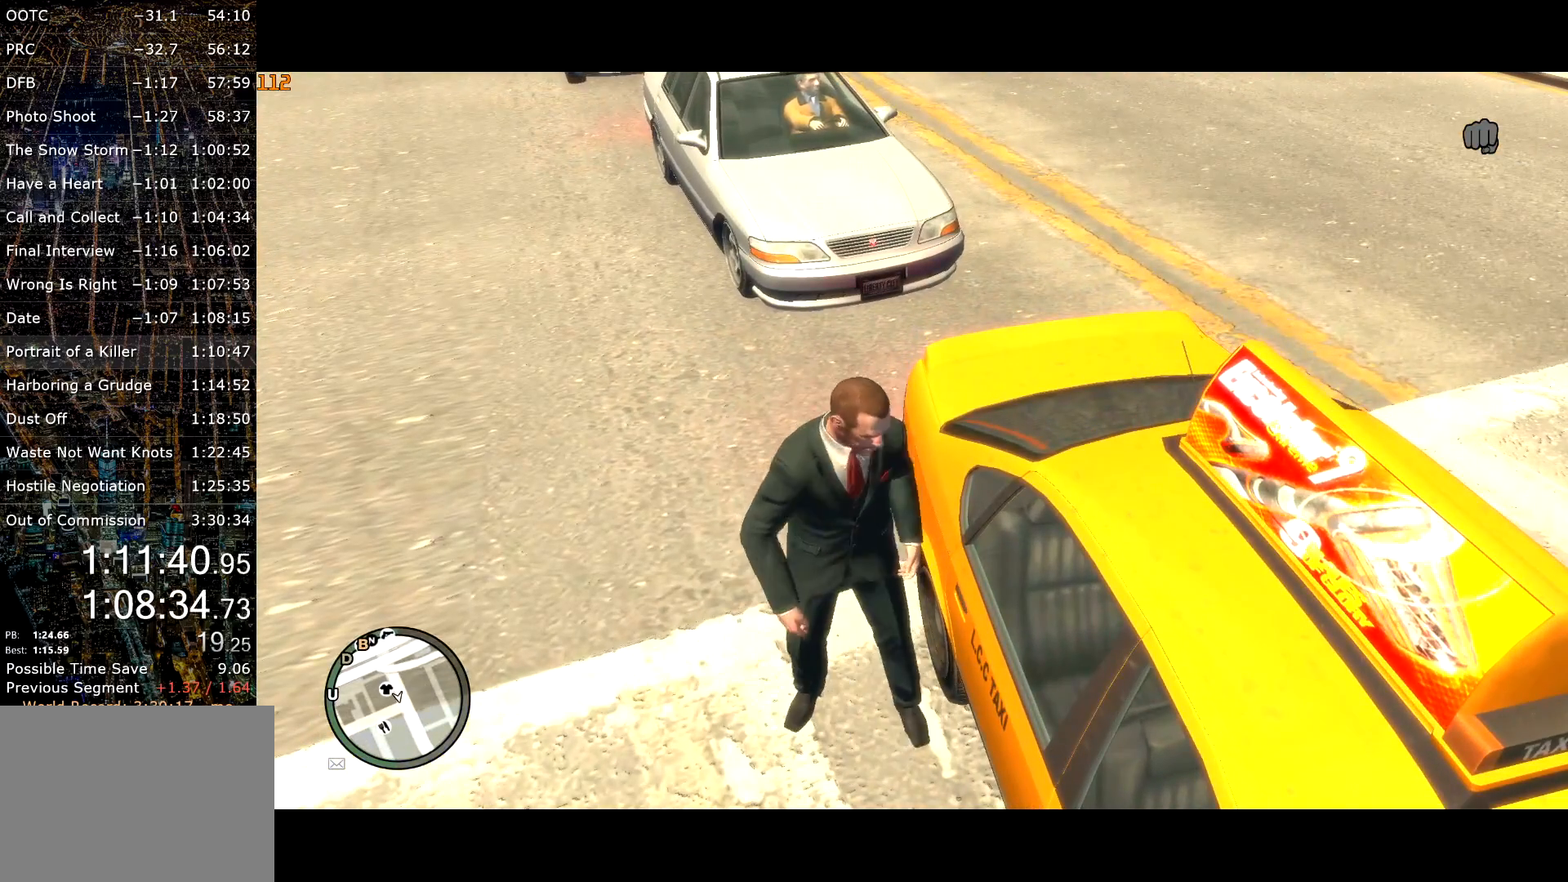
{"keys": [], "mouse": [], "events": [[117, "mouse_right", "up"], [400, "f", "up"]]}
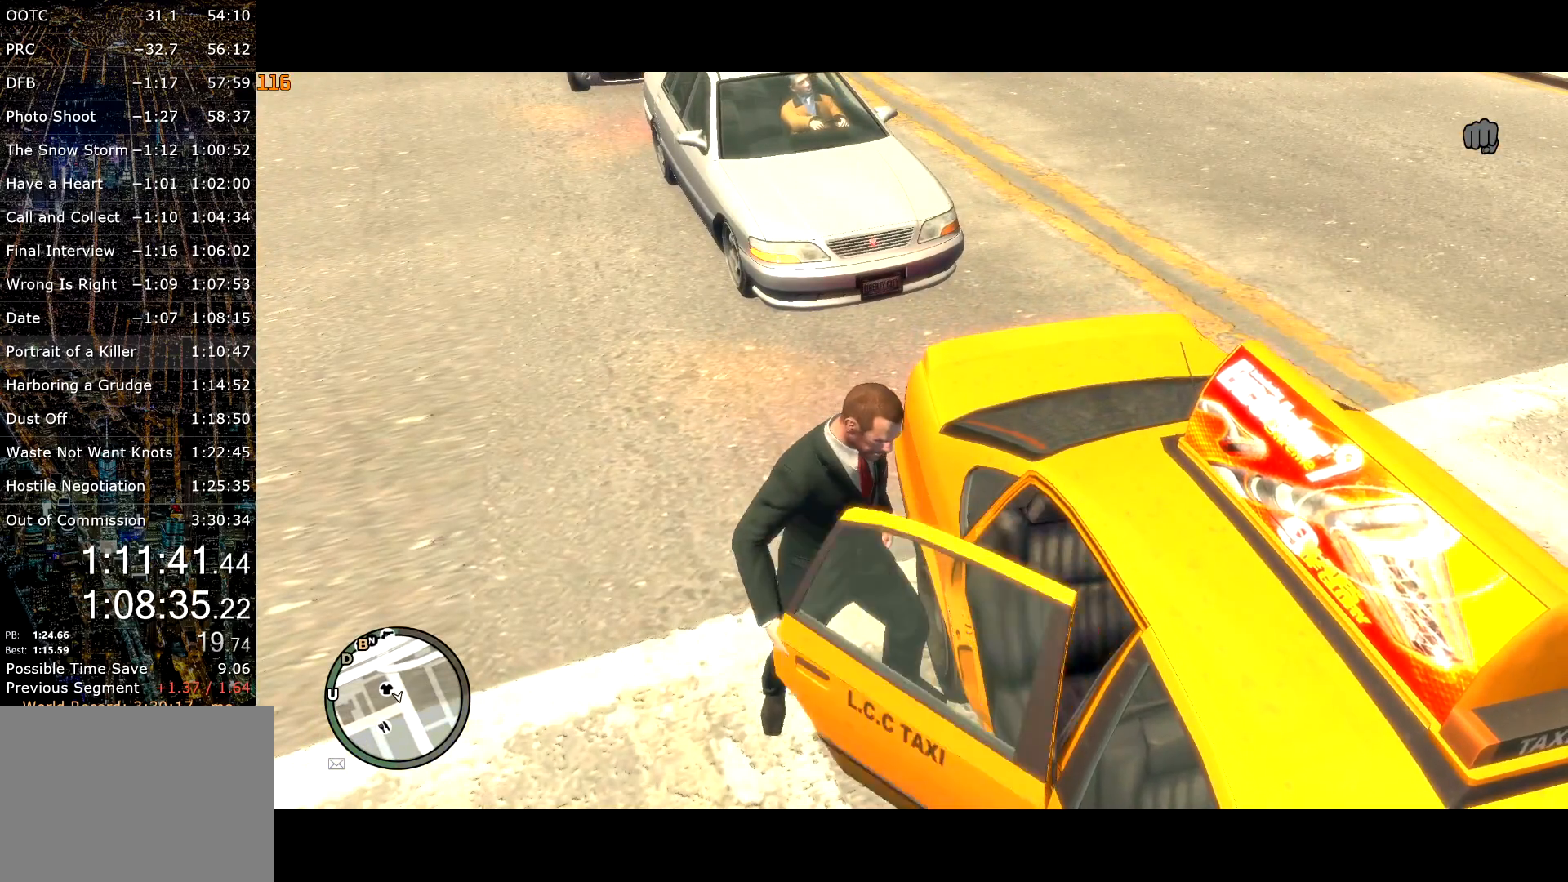
{"keys": ["return"], "mouse": [], "events": [[34, "return", "down"], [84, "return", "up"], [184, "return", "down"], [234, "return", "up"], [367, "return", "down"], [400, "return", "up"], [500, "return", "down"]]}
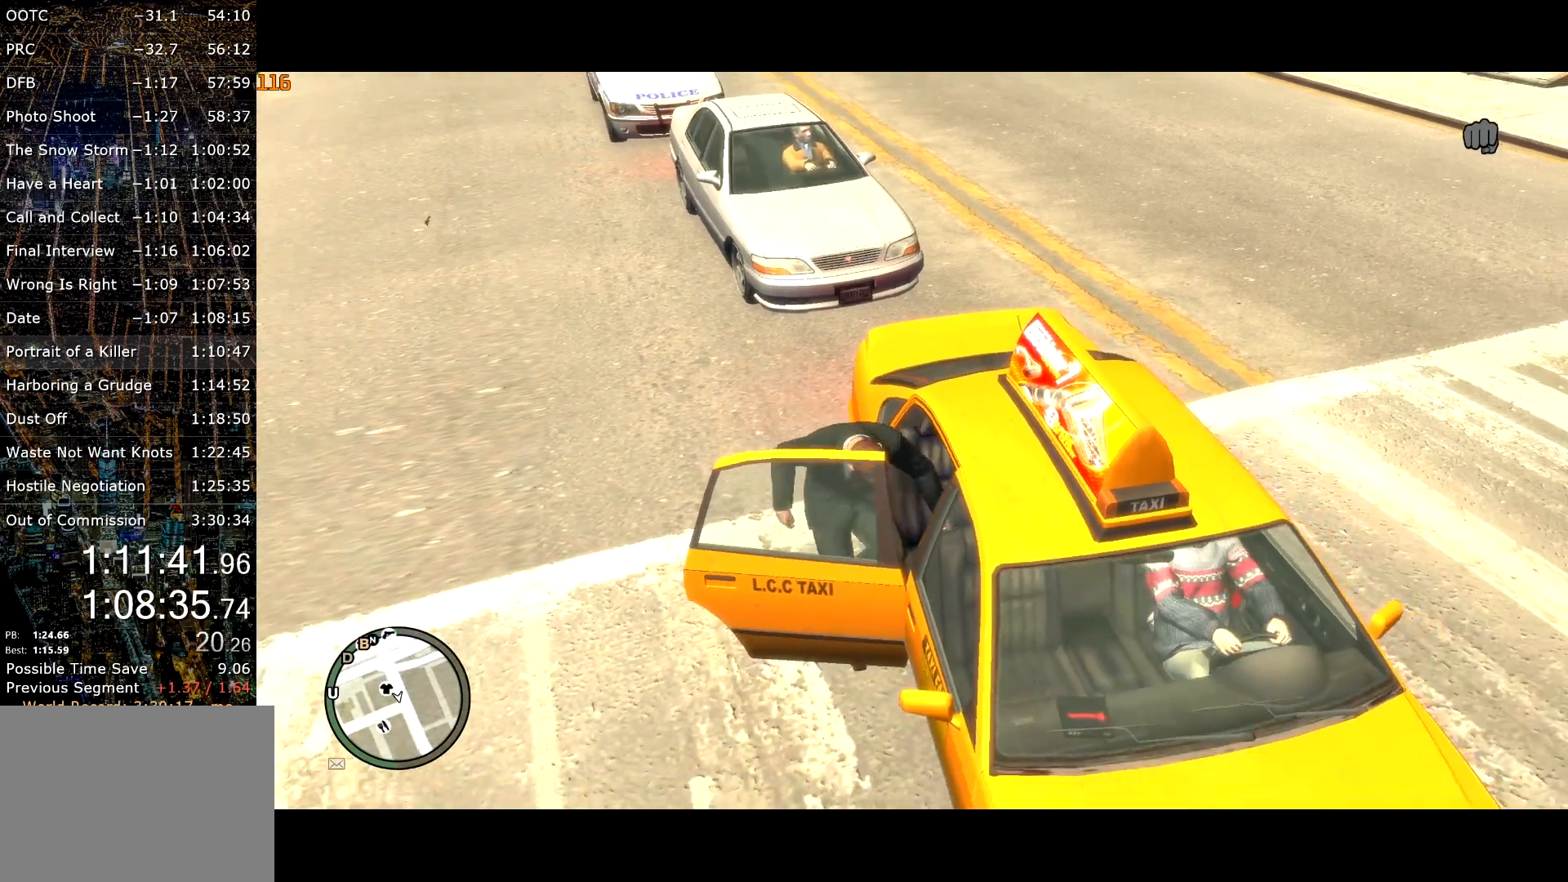
{"keys": [], "mouse": [], "events": [[50, "return", "up"], [100, "return", "down"], [184, "return", "up"], [284, "return", "down"], [334, "return", "up"], [384, "return", "down"], [434, "return", "up"]]}
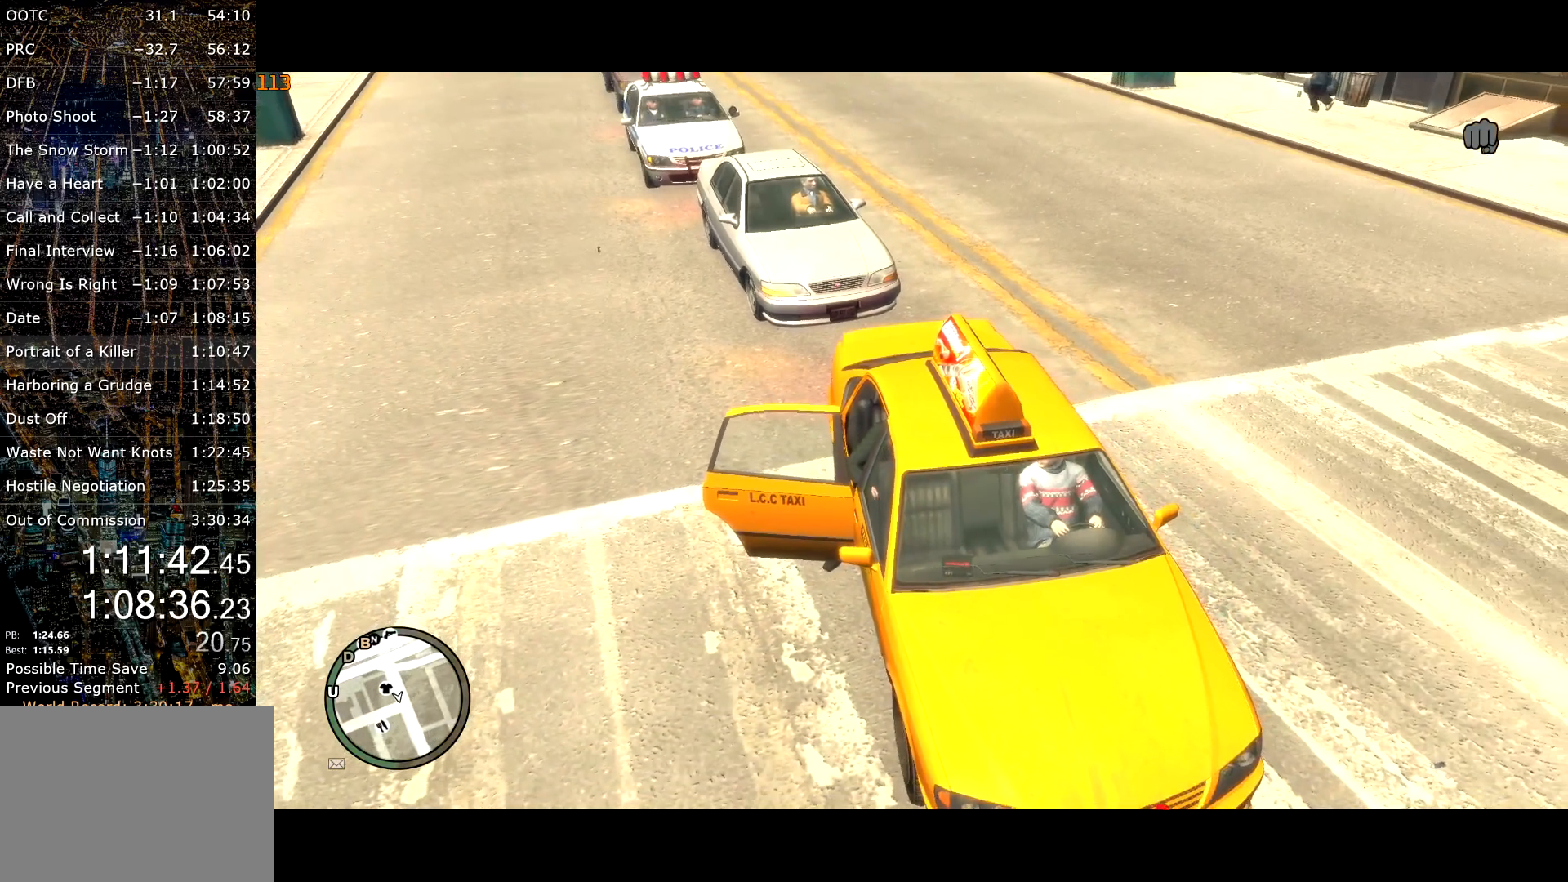
{"keys": ["return"], "mouse": [], "events": [[17, "return", "down"], [117, "return", "up"], [150, "return", "down"], [250, "return", "up"], [300, "return", "down"], [350, "return", "up"], [434, "return", "down"]]}
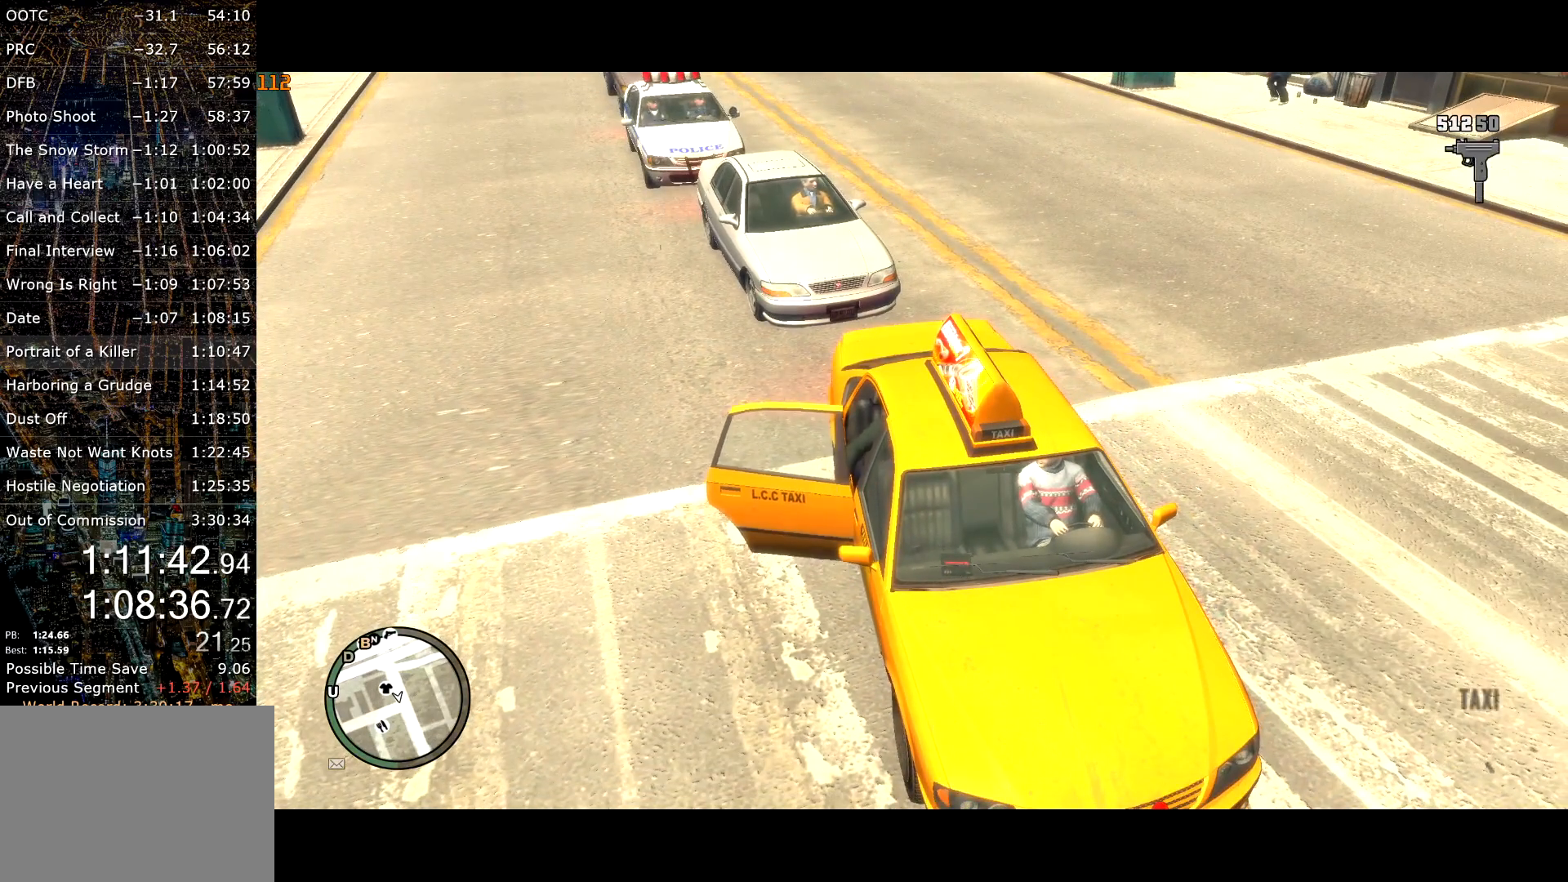
{"keys": ["return"], "mouse": [], "events": [[34, "return", "up"], [84, "return", "down"], [134, "return", "up"], [217, "return", "down"], [267, "return", "up"], [367, "return", "down"], [417, "return", "up"], [500, "return", "down"]]}
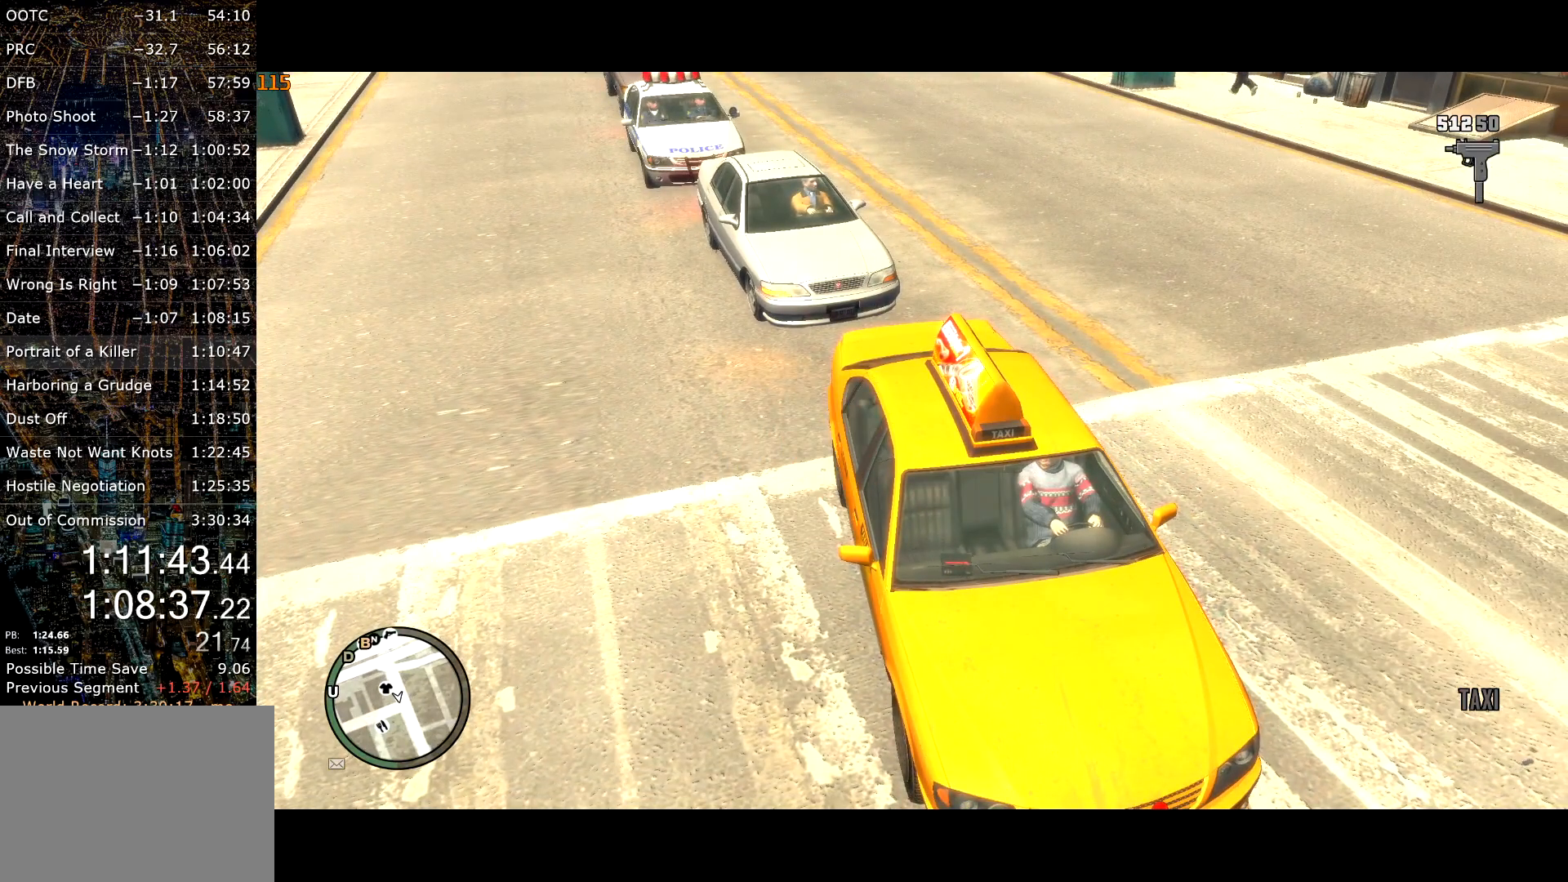
{"keys": [], "mouse": [], "events": [[50, "return", "up"], [134, "return", "down"], [200, "return", "up"], [284, "return", "down"], [334, "return", "up"], [417, "return", "down"], [467, "return", "up"]]}
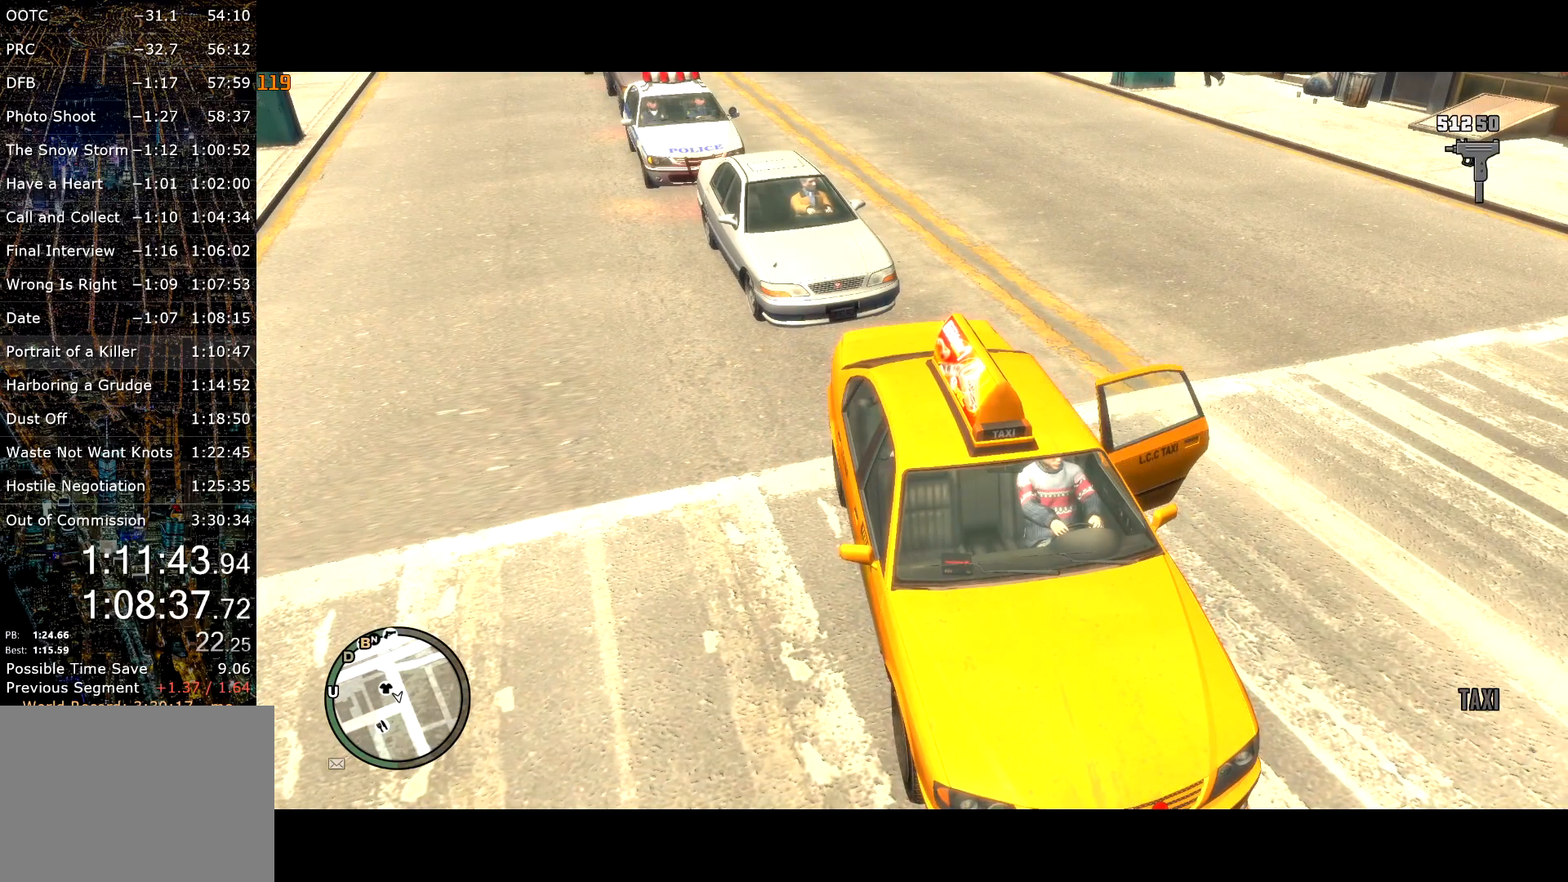
{"keys": ["return"], "mouse": [], "events": [[117, "return", "down"], [150, "return", "up"], [250, "return", "down"], [300, "return", "up"], [350, "return", "down"], [450, "return", "up"], [500, "return", "down"]]}
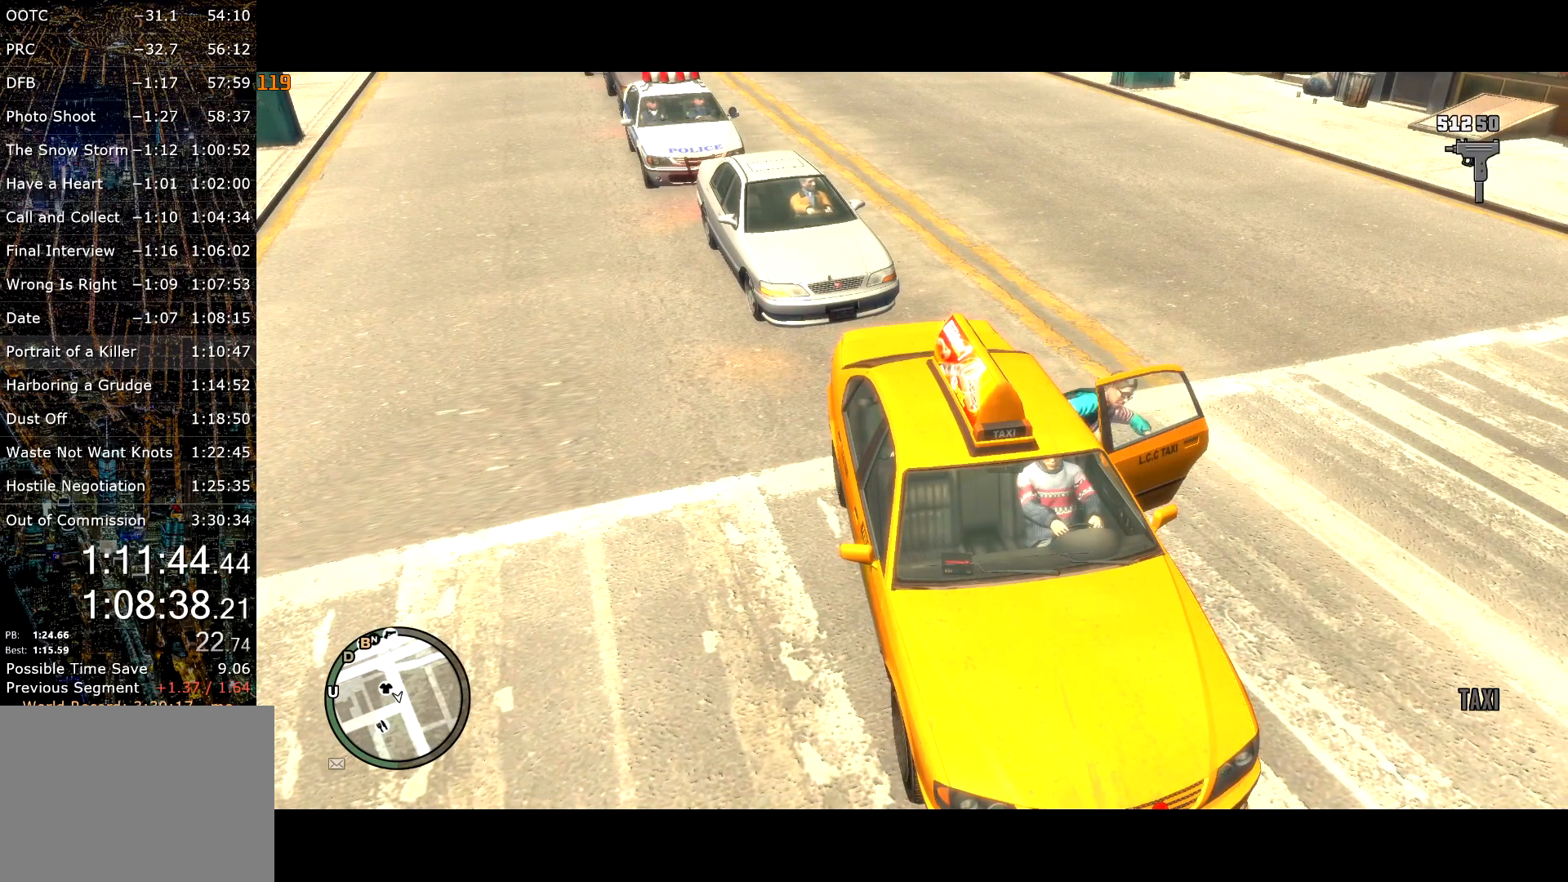
{"keys": [], "mouse": [], "events": [[84, "return", "up"], [167, "return", "down"], [217, "return", "up"], [317, "return", "down"], [367, "return", "up"]]}